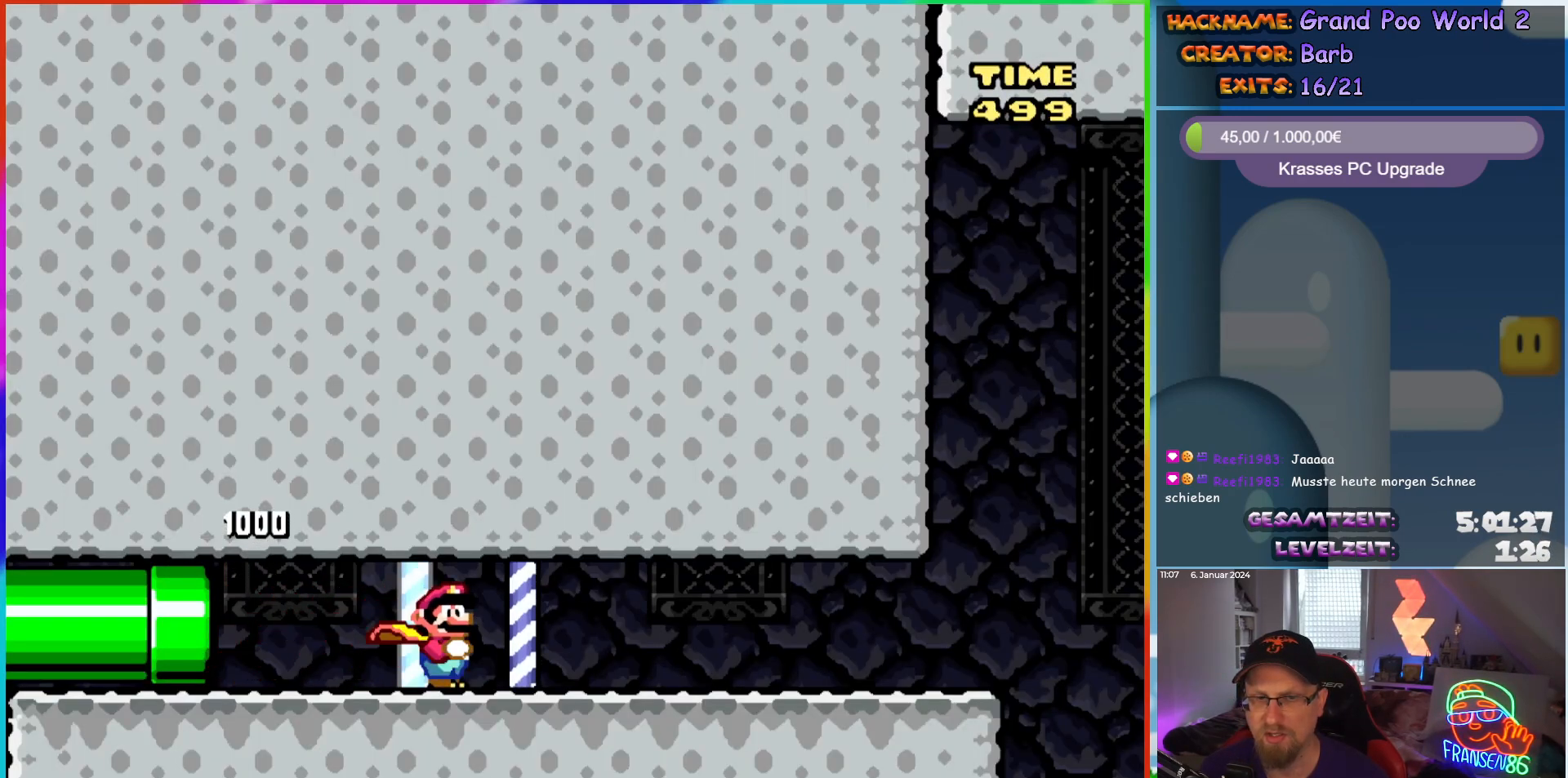
Gameplay with a controller (Nintendo layout); each line is a JSON object with the inputs held at the frame after it. "events" lists button and stick changes between this image and that frame as [ms after this image, input, new state], when the widget could be followed in between. Not read: L1 L3 R3.
{"buttons": ["X", "DPAD_RIGHT"], "events": []}
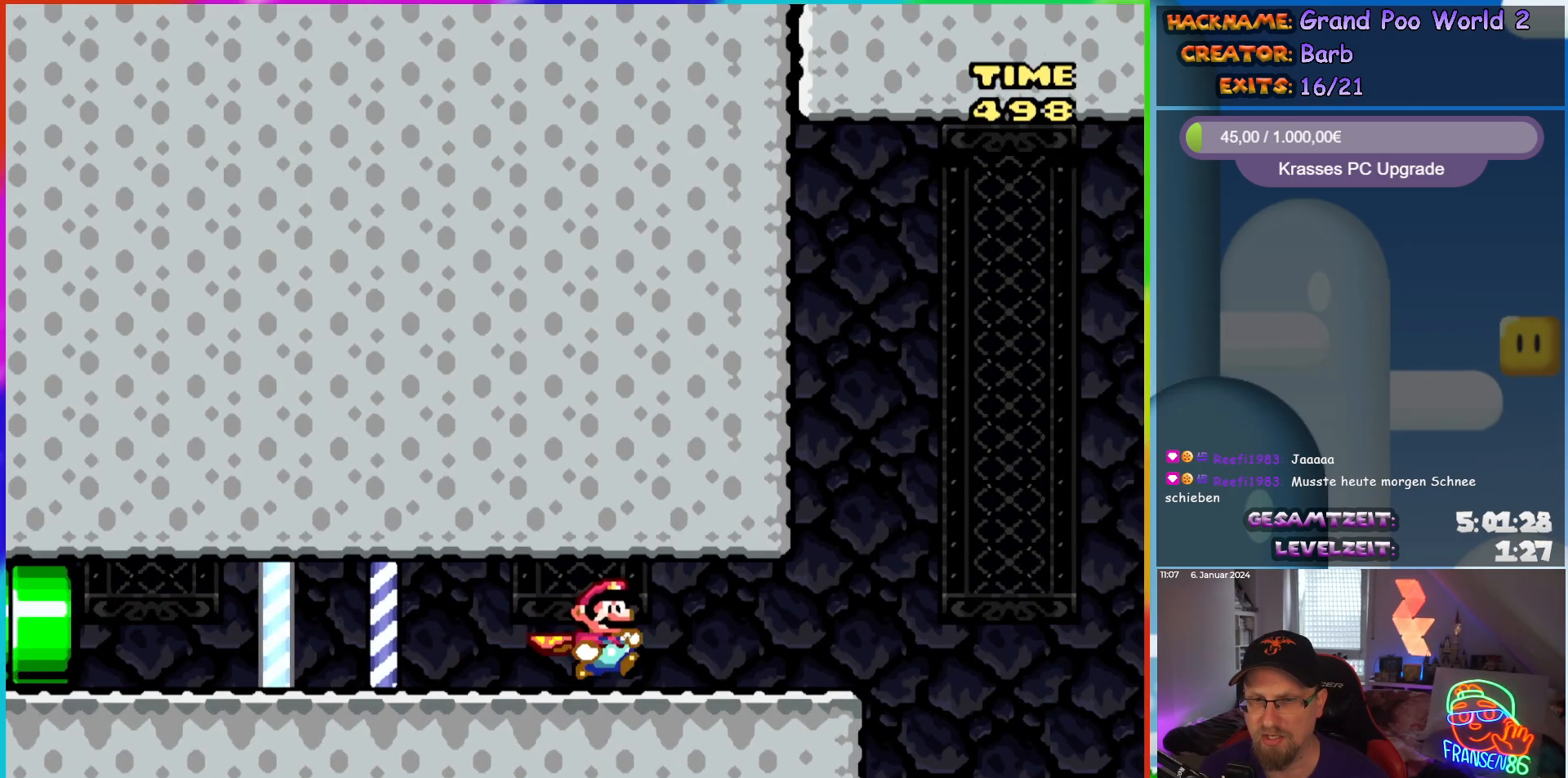
{"buttons": ["X", "DPAD_RIGHT"], "events": [[367, "A", "down"], [450, "A", "up"]]}
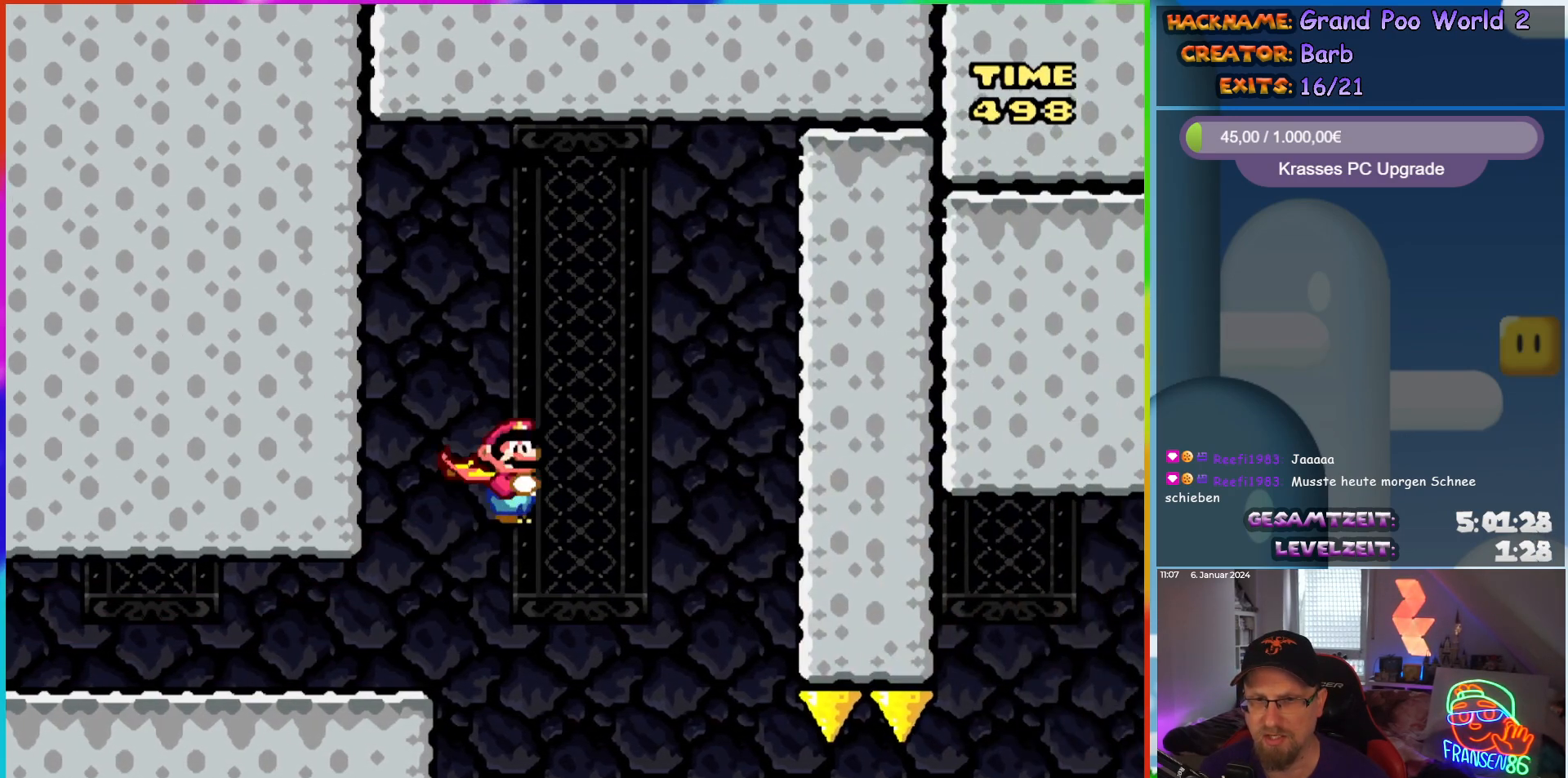
{"buttons": ["X", "DPAD_RIGHT"], "events": [[50, "DPAD_RIGHT", "up"], [67, "DPAD_LEFT", "down"], [217, "DPAD_LEFT", "up"], [333, "DPAD_RIGHT", "down"]]}
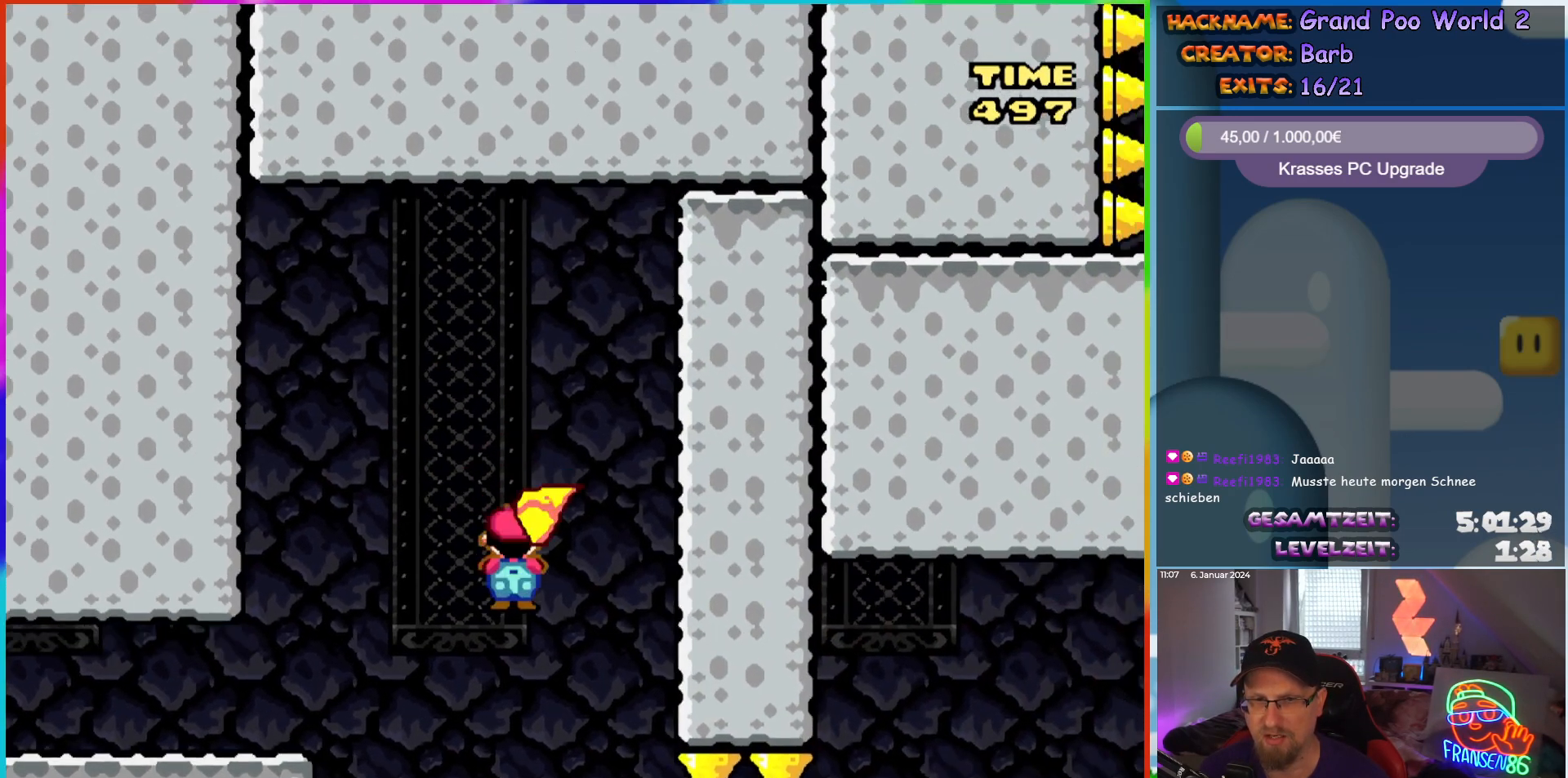
{"buttons": ["A", "X", "DPAD_RIGHT"], "events": [[450, "A", "down"]]}
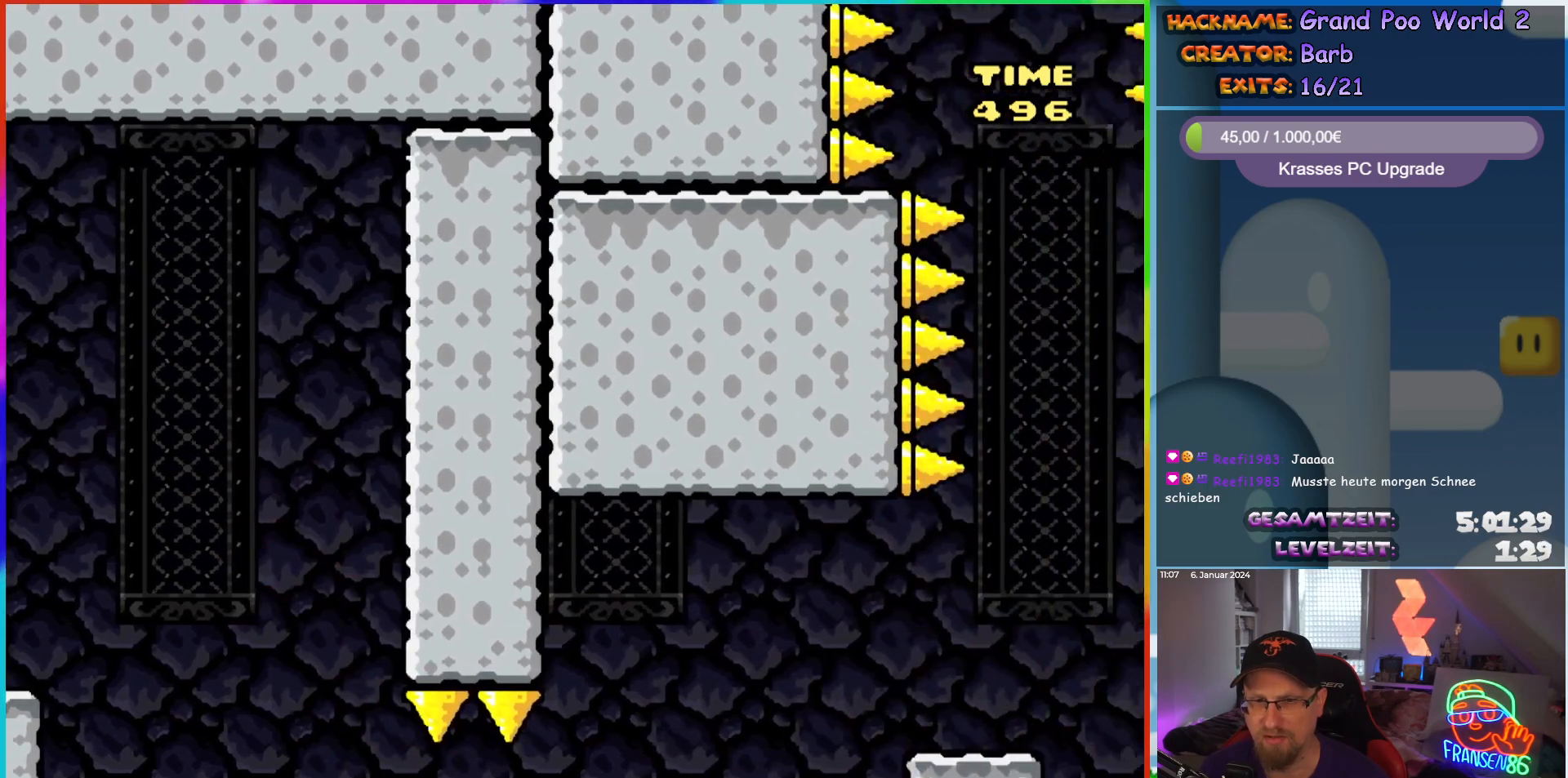
{"buttons": ["X", "DPAD_RIGHT"], "events": [[383, "A", "up"]]}
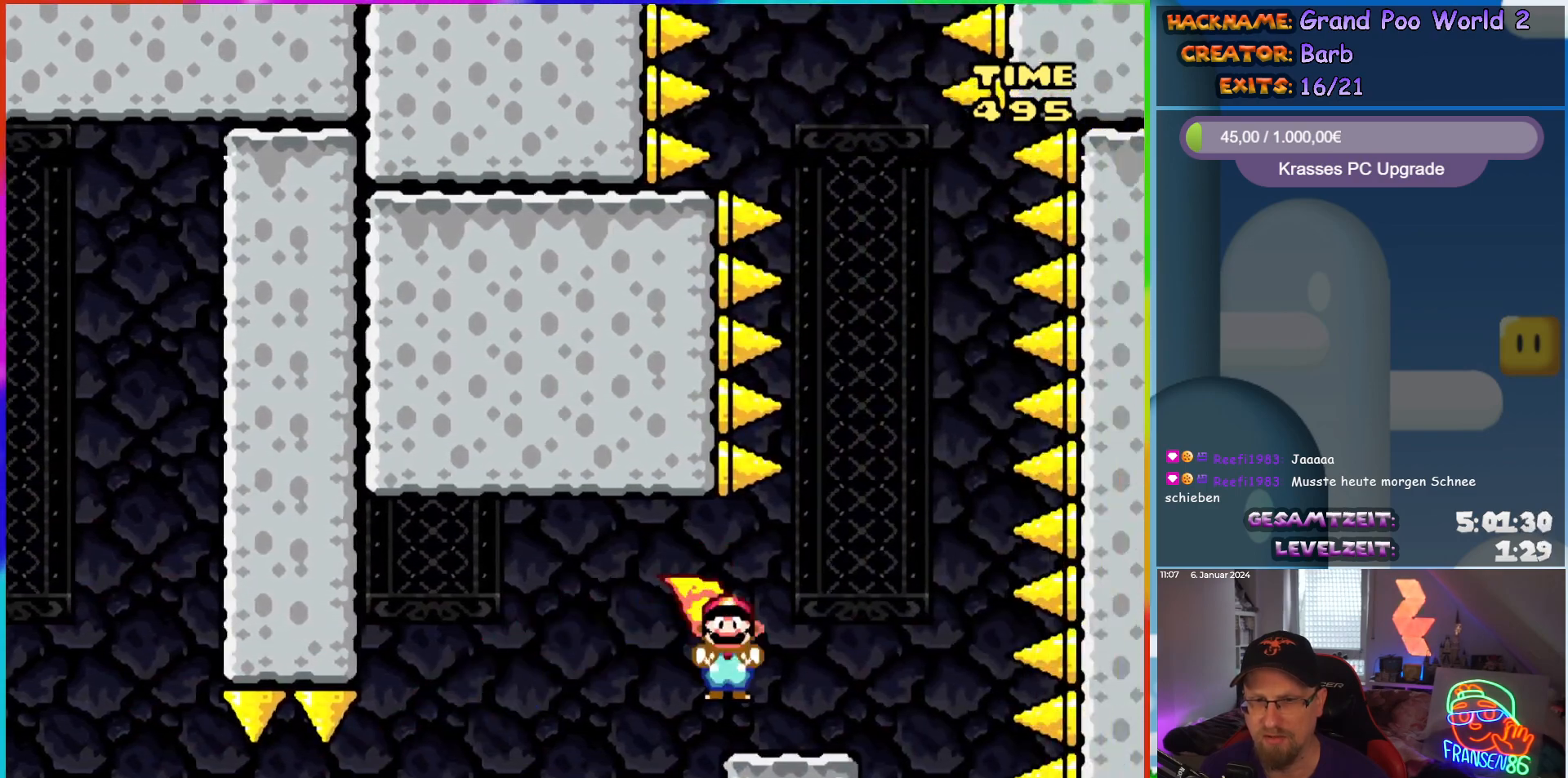
{"buttons": ["A", "X"], "events": [[150, "A", "down"], [183, "DPAD_RIGHT", "up"], [200, "DPAD_UP", "down"], [217, "DPAD_LEFT", "down"], [383, "DPAD_UP", "up"], [400, "DPAD_LEFT", "up"]]}
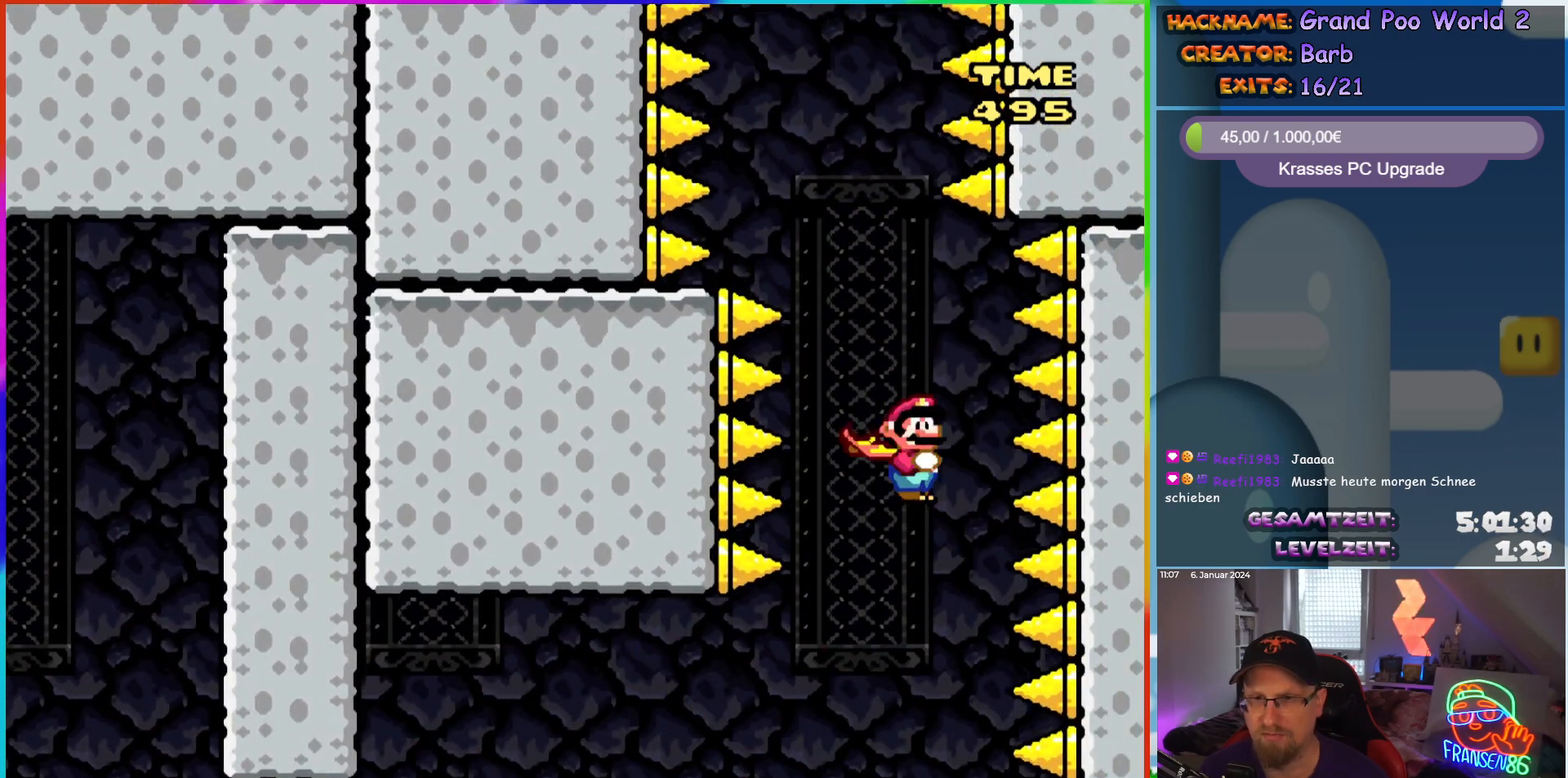
{"buttons": ["A", "X", "DPAD_LEFT"], "events": [[67, "DPAD_LEFT", "down"], [250, "DPAD_LEFT", "up"], [317, "DPAD_RIGHT", "down"], [467, "DPAD_RIGHT", "up"], [483, "DPAD_LEFT", "down"]]}
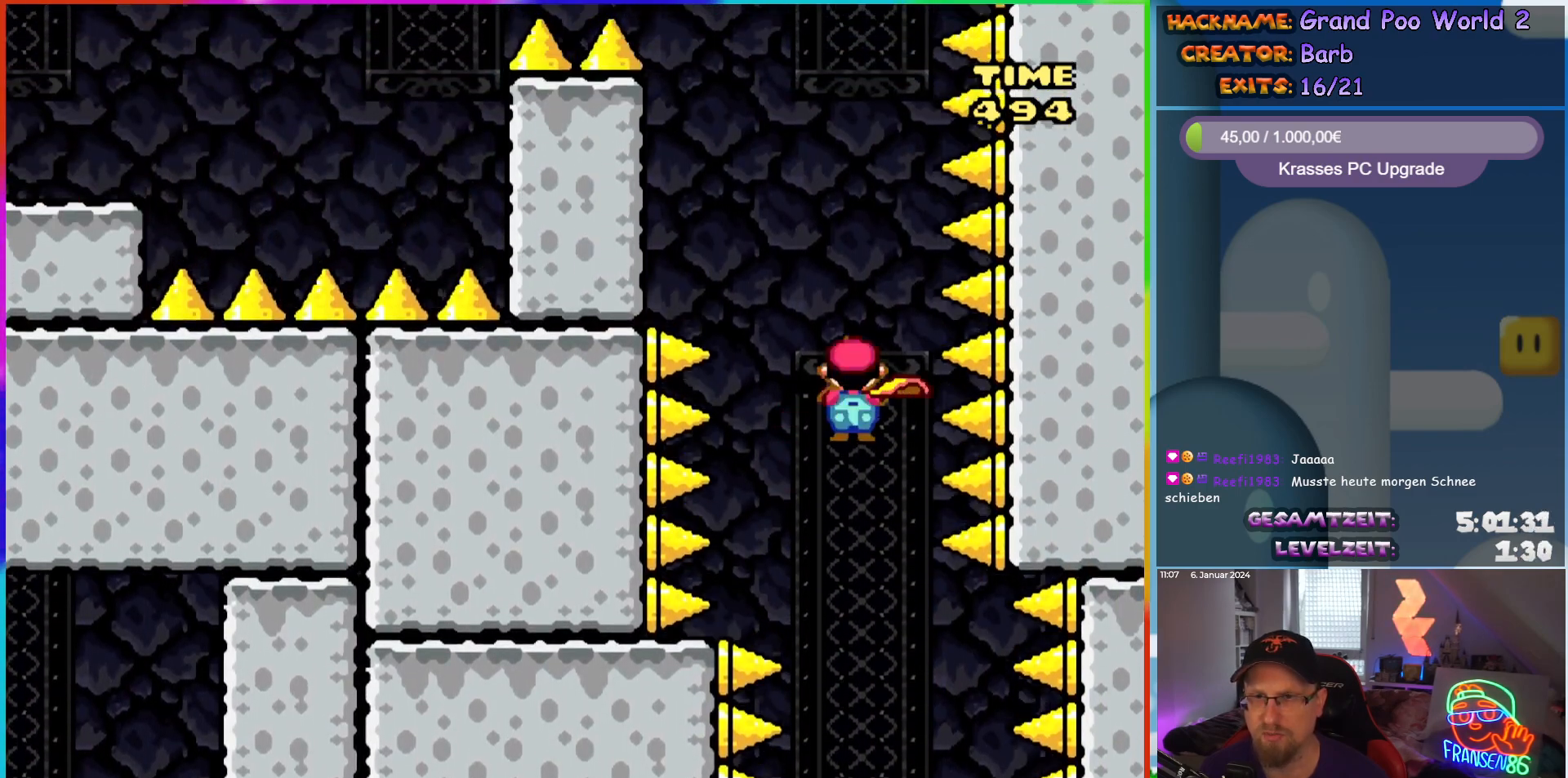
{"buttons": ["A", "X", "DPAD_LEFT"], "events": [[350, "DPAD_LEFT", "up"], [500, "DPAD_LEFT", "down"]]}
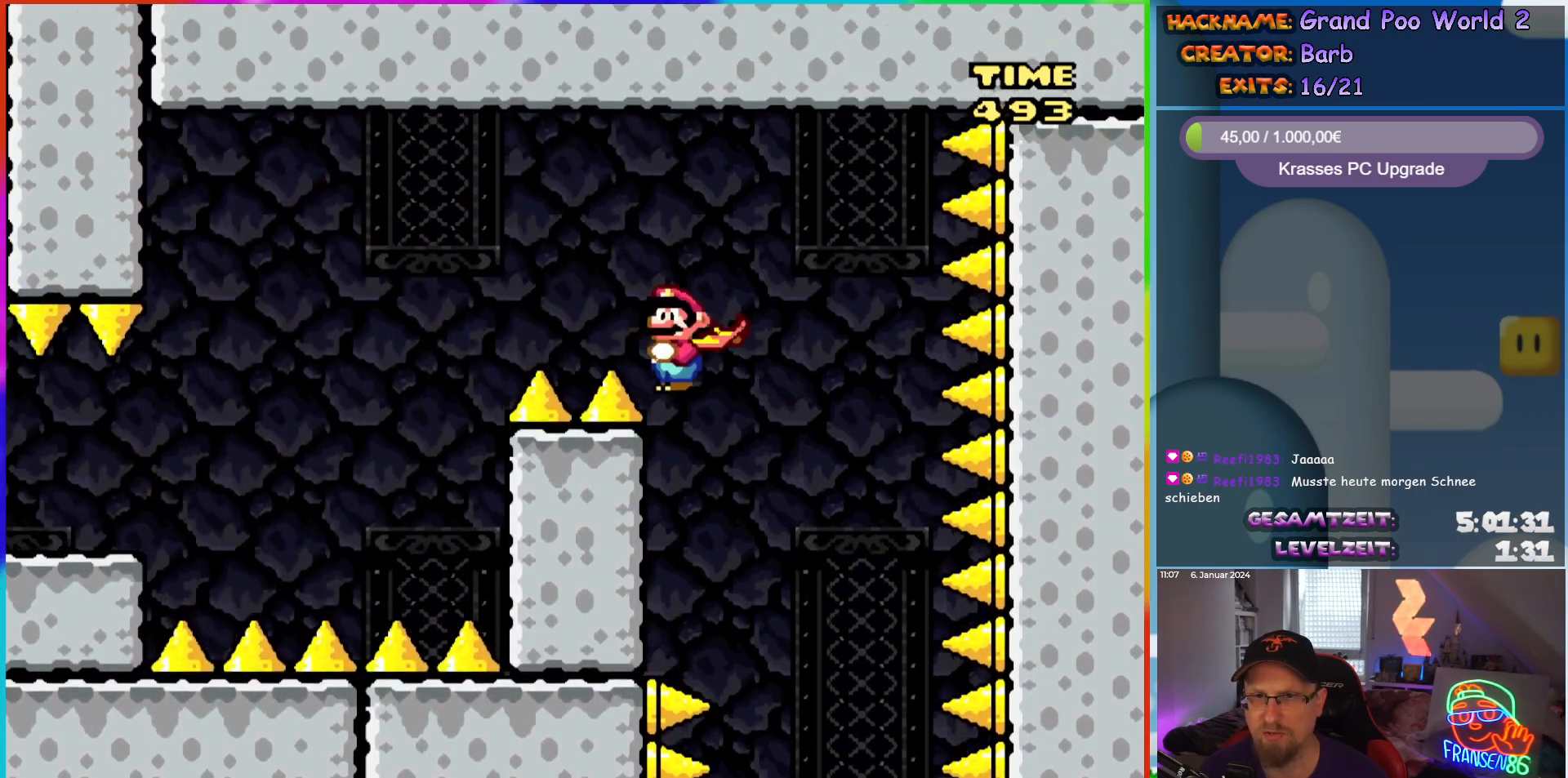
{"buttons": ["A", "X"], "events": [[483, "DPAD_LEFT", "up"]]}
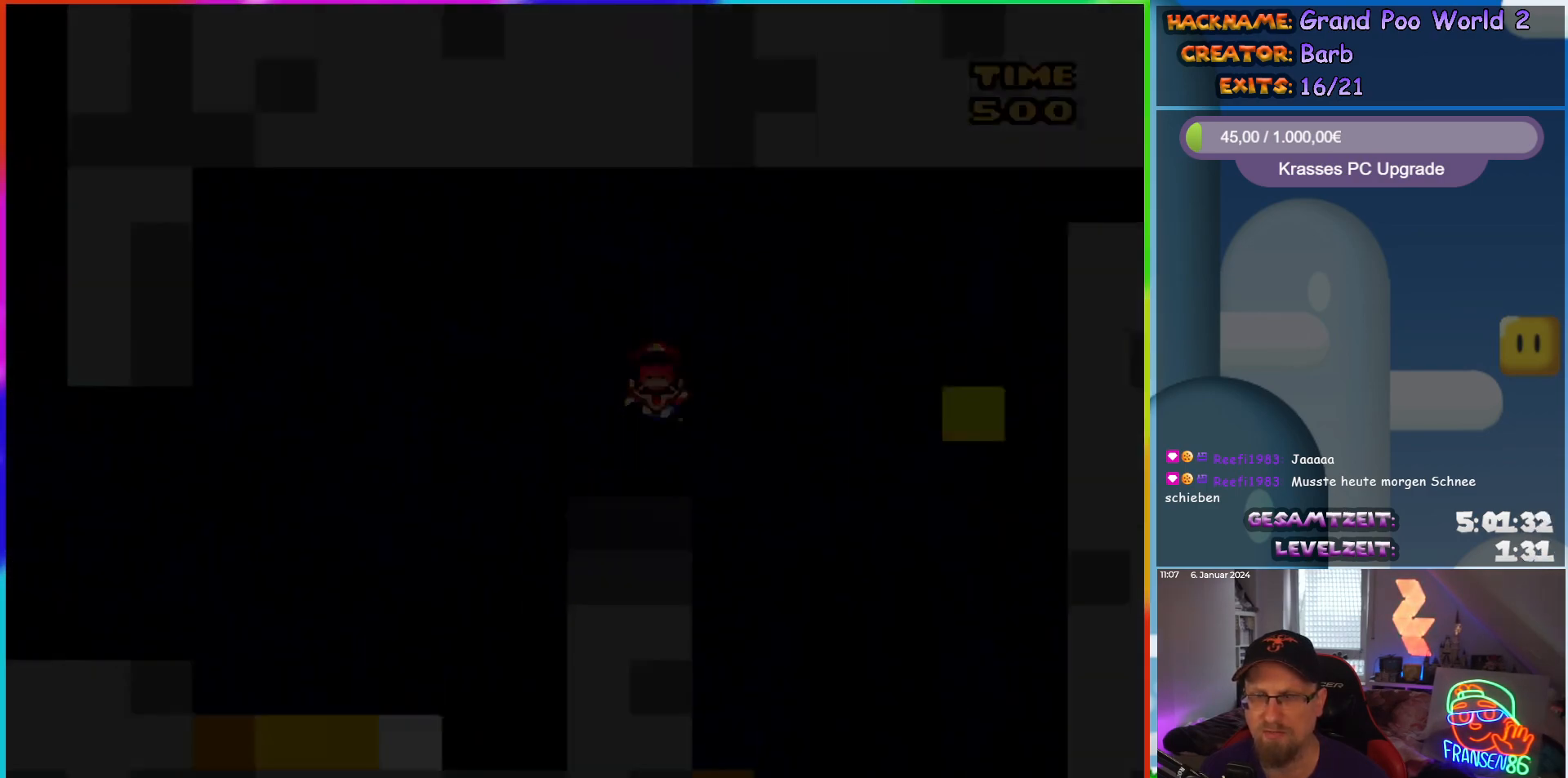
{"buttons": [], "events": [[33, "A", "up"], [217, "X", "up"]]}
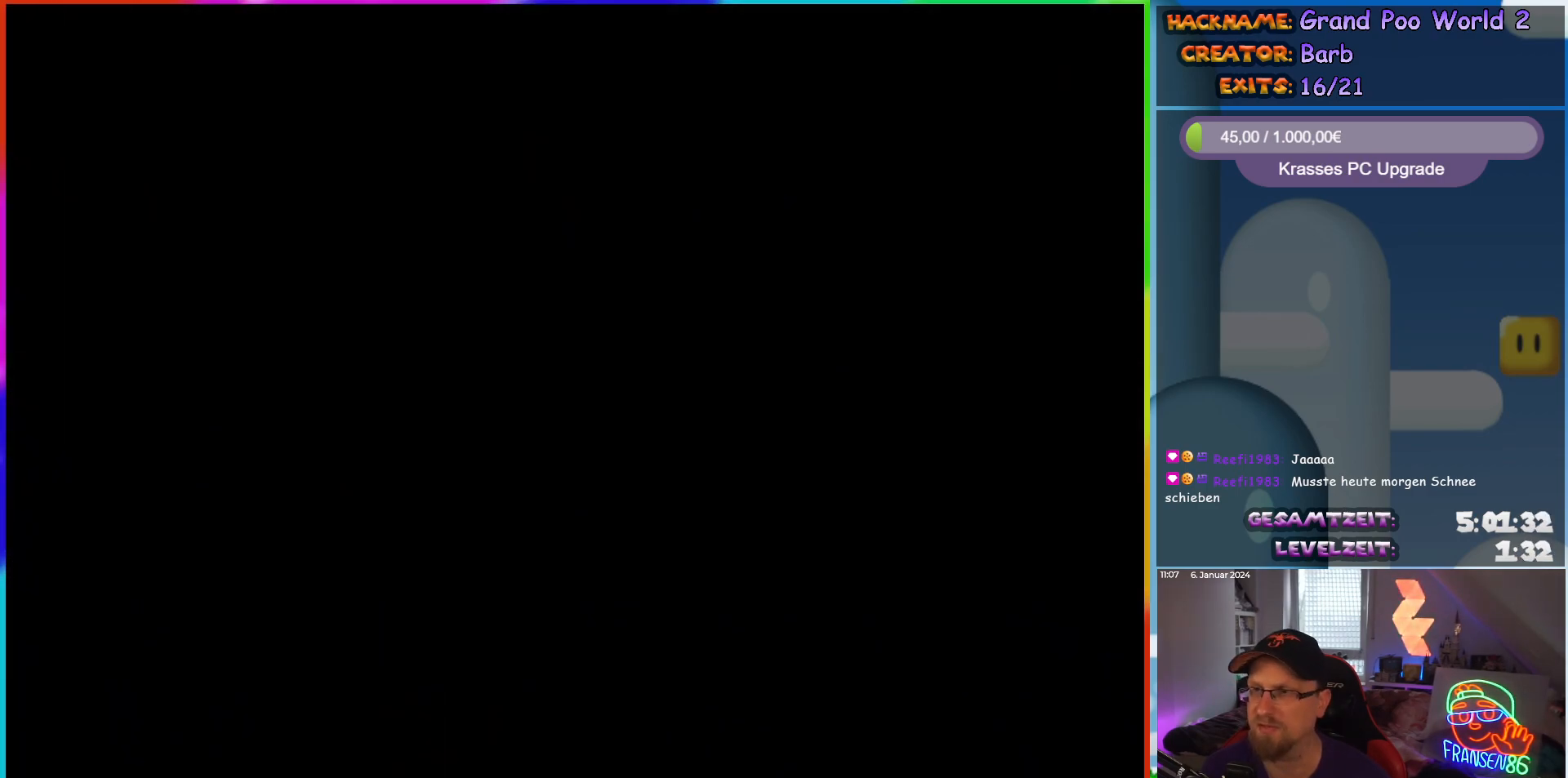
{"buttons": [], "events": []}
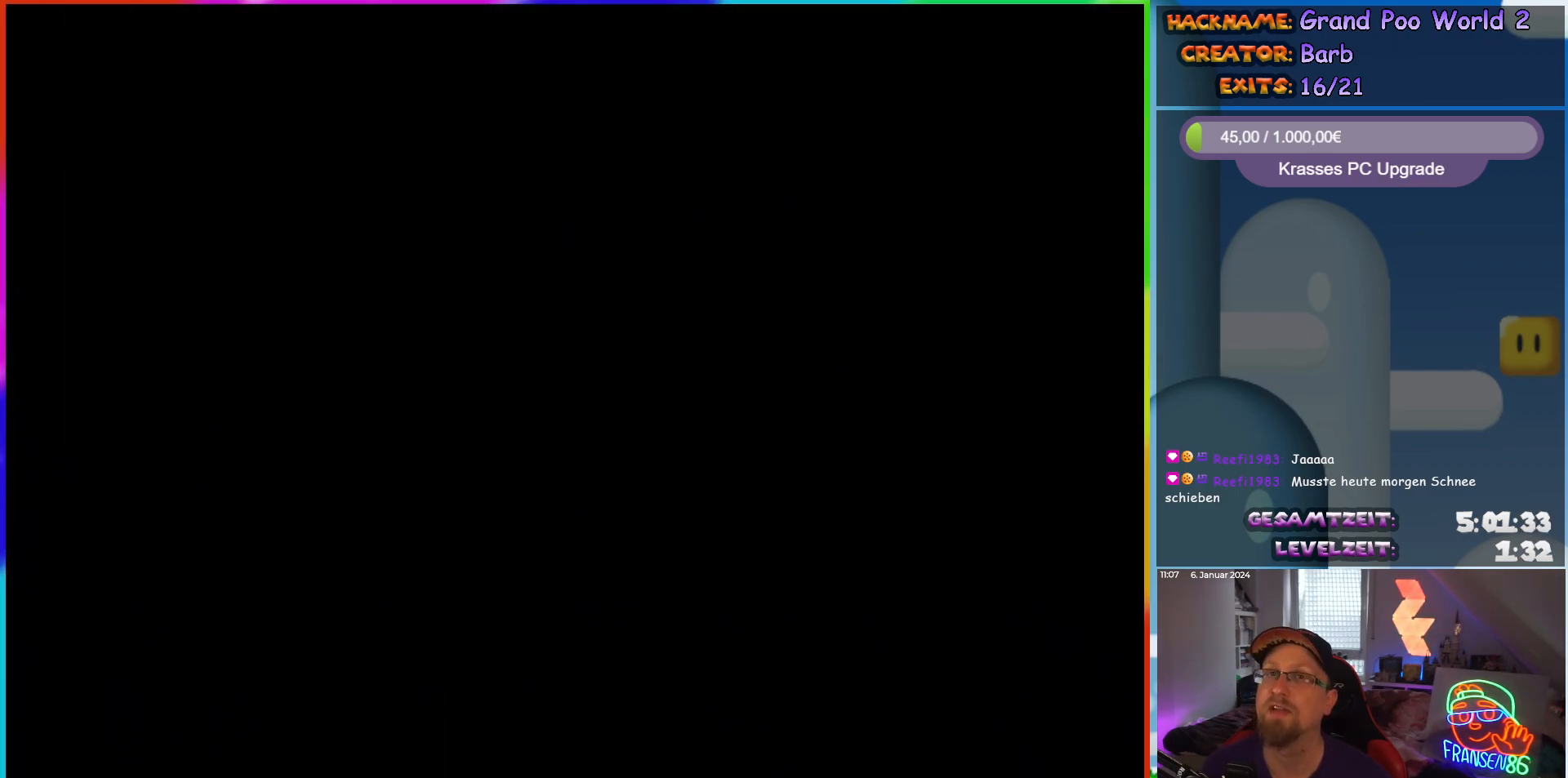
{"buttons": ["DPAD_RIGHT"], "events": [[317, "DPAD_RIGHT", "down"]]}
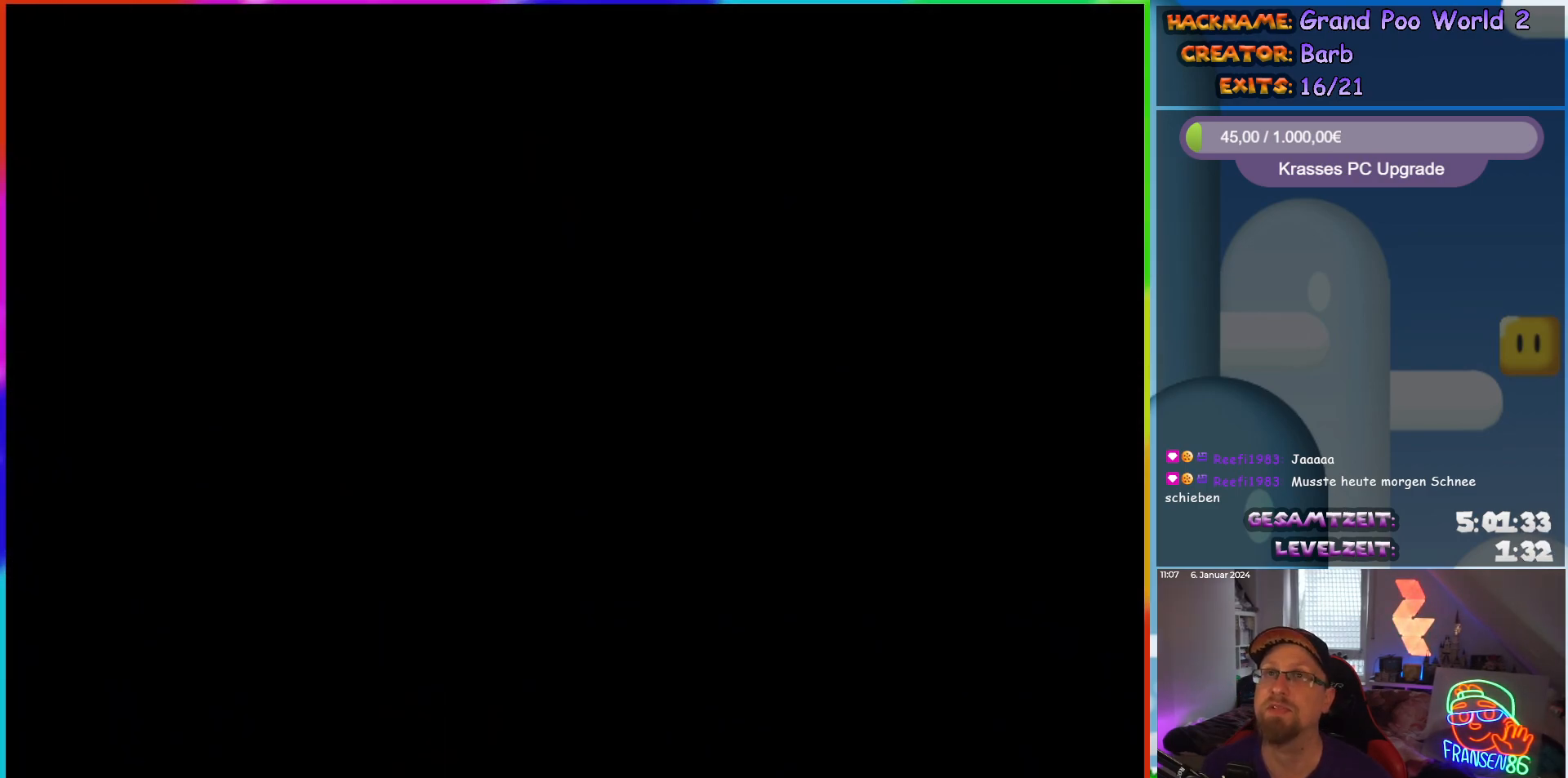
{"buttons": ["X", "DPAD_RIGHT"], "events": [[17, "X", "down"]]}
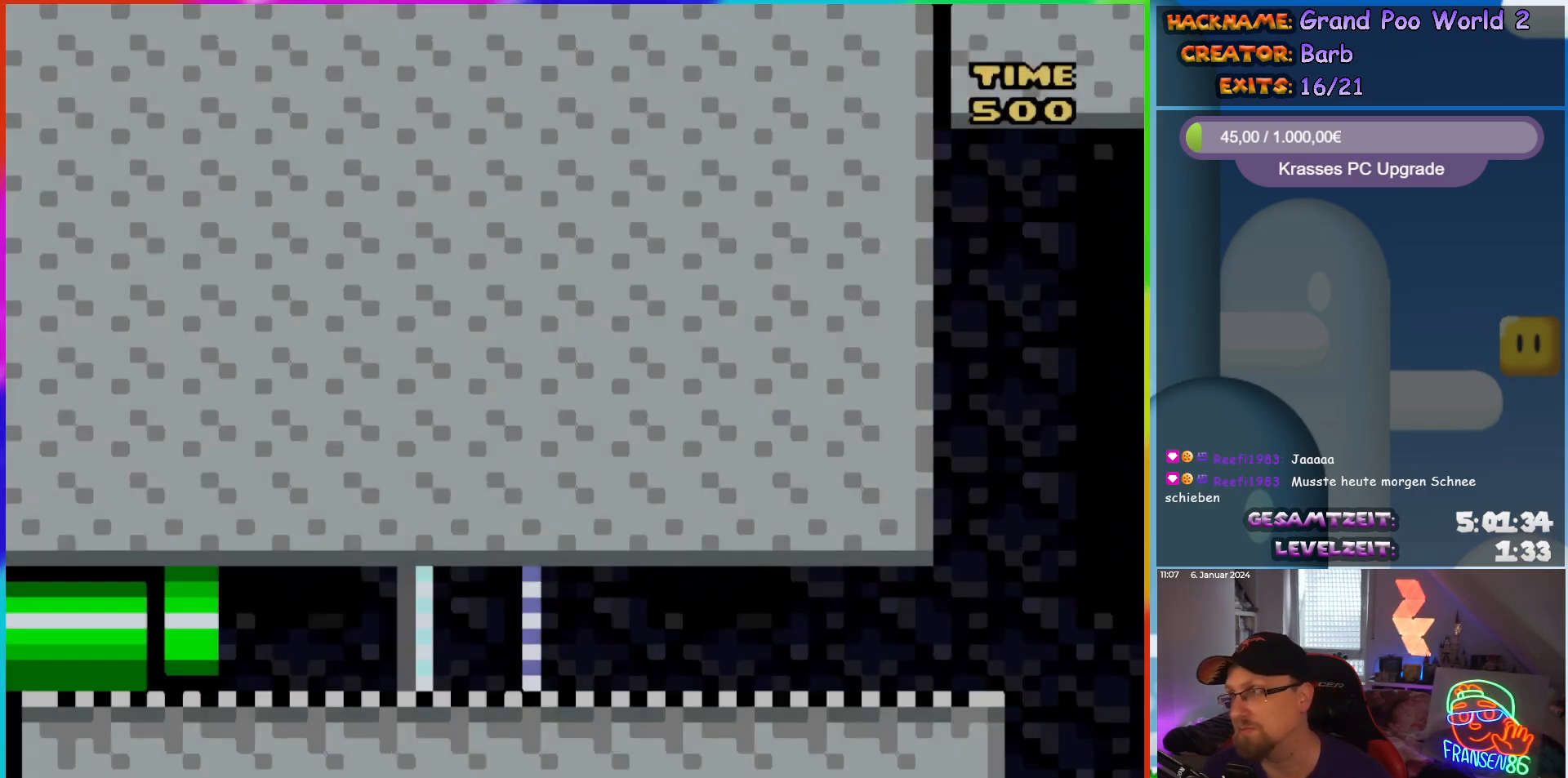
{"buttons": ["X", "DPAD_RIGHT"], "events": []}
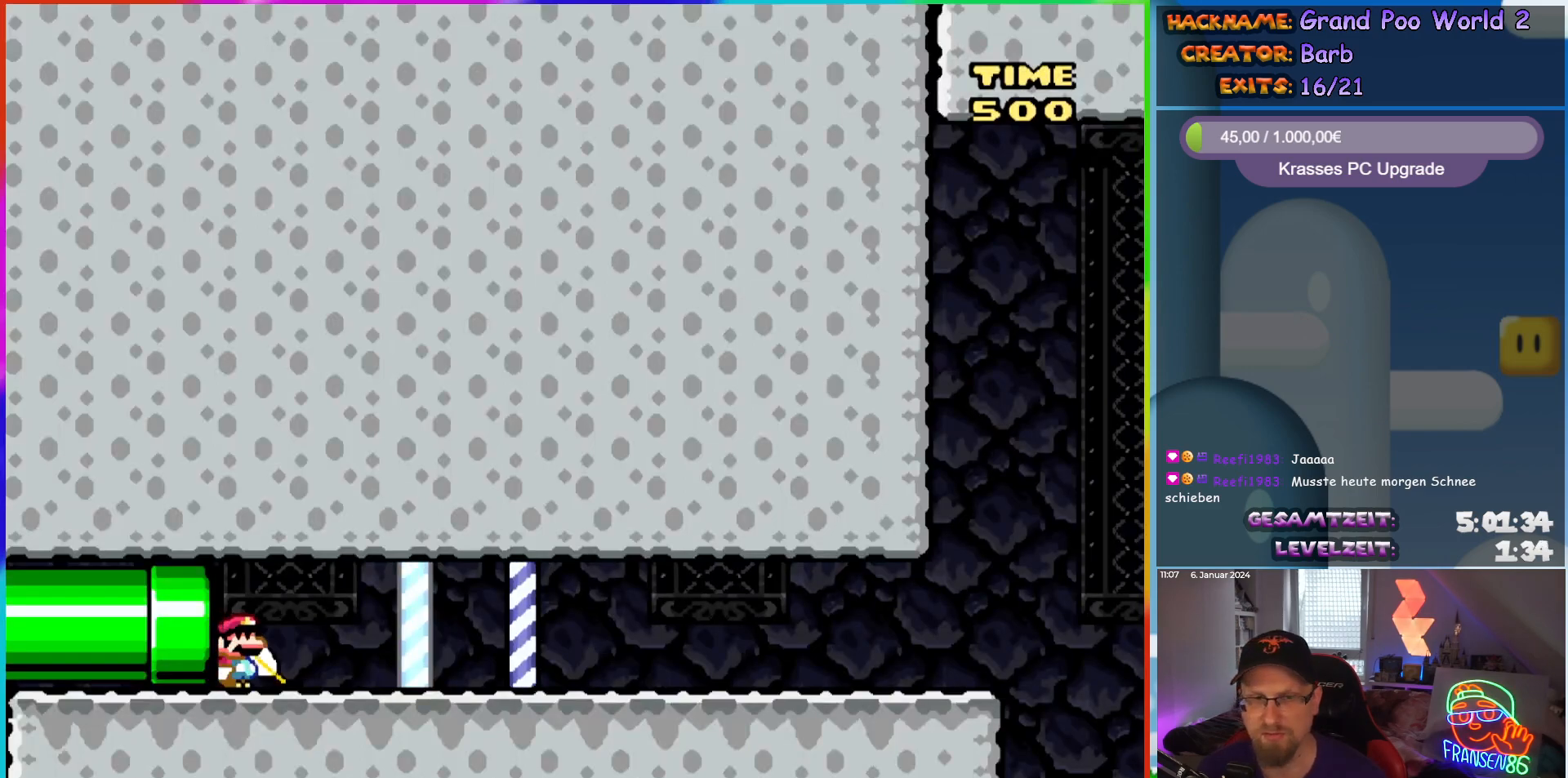
{"buttons": ["X", "DPAD_RIGHT"], "events": []}
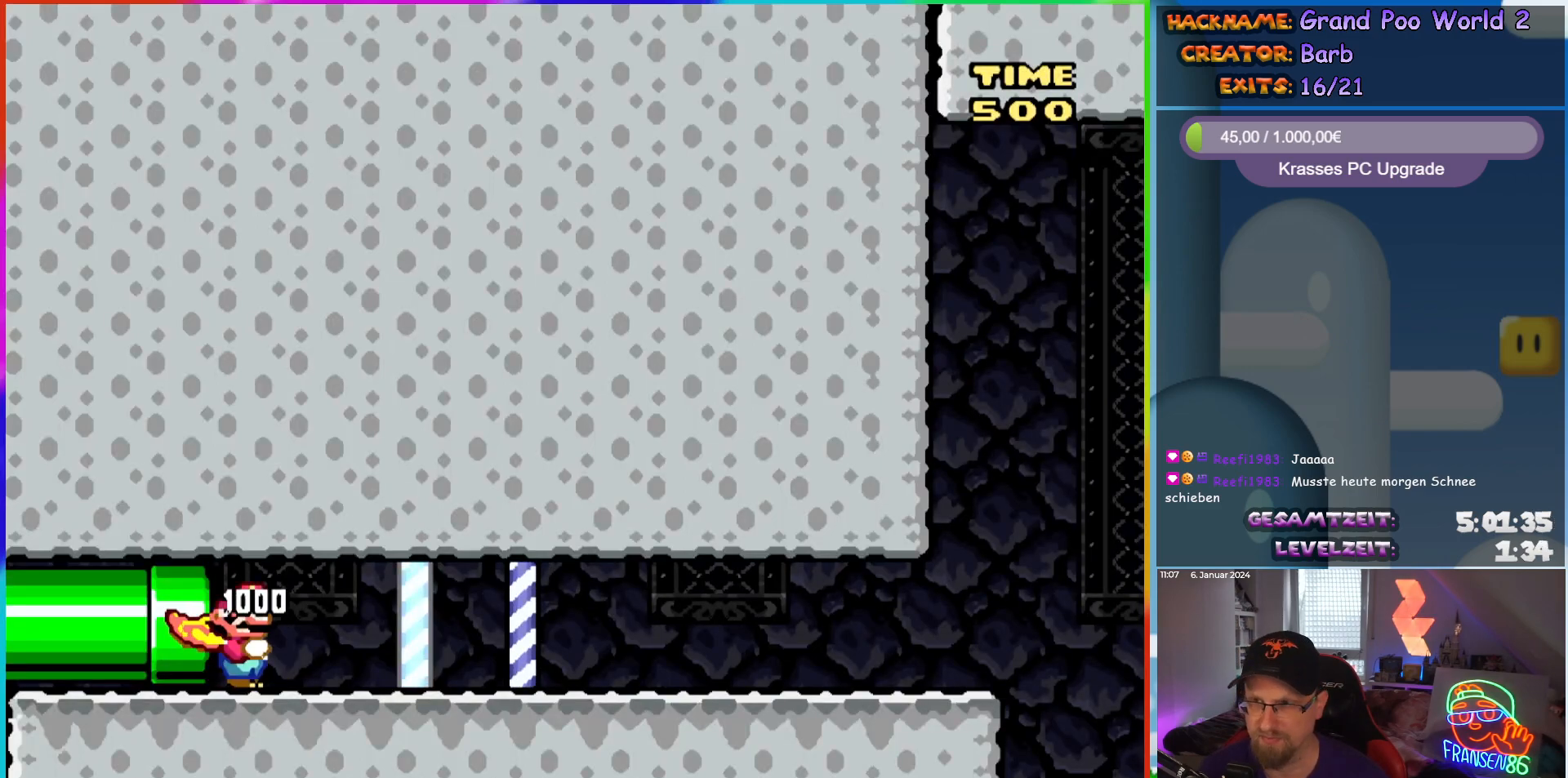
{"buttons": ["X", "DPAD_RIGHT"], "events": []}
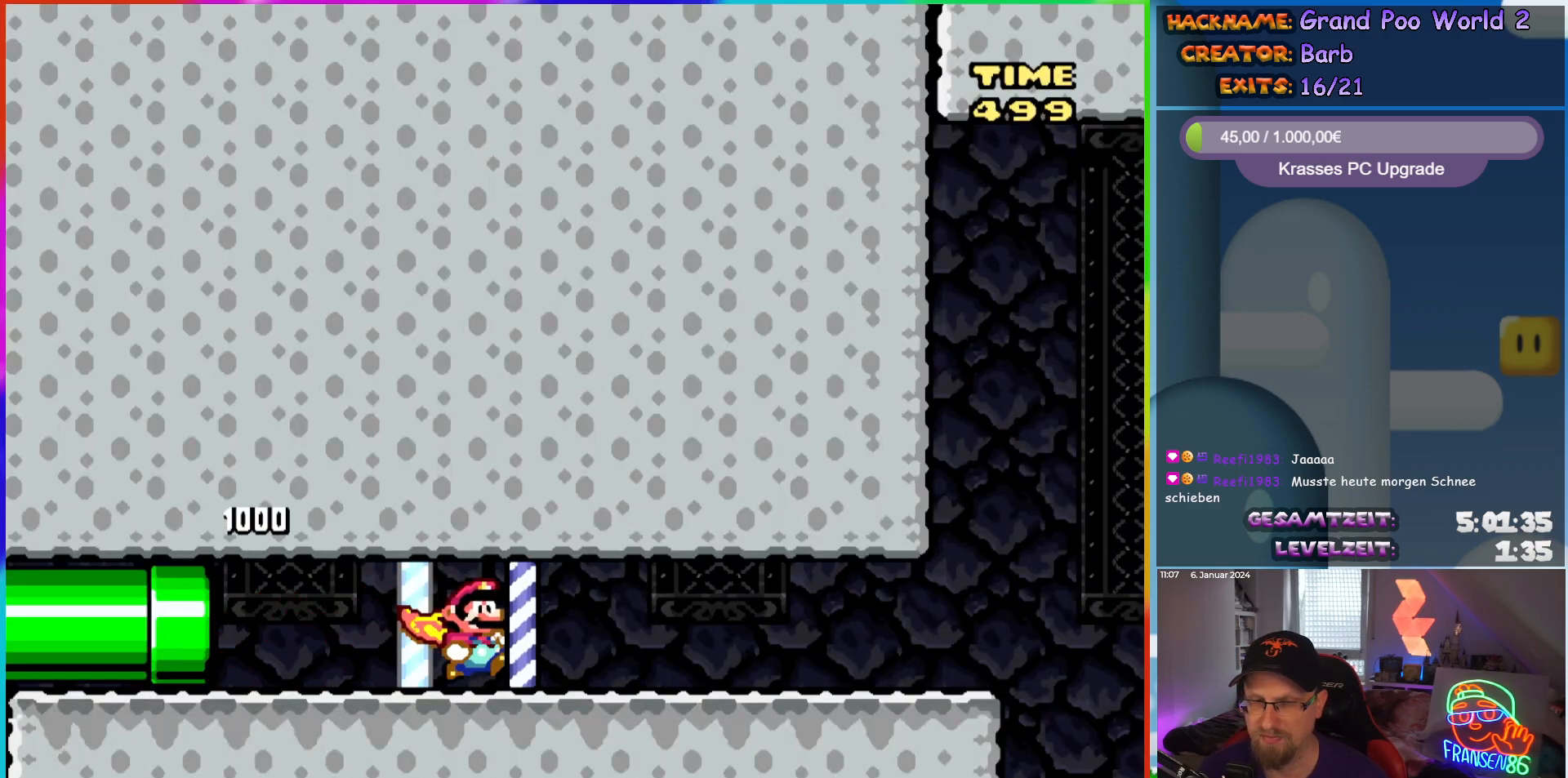
{"buttons": ["X", "DPAD_RIGHT"], "events": []}
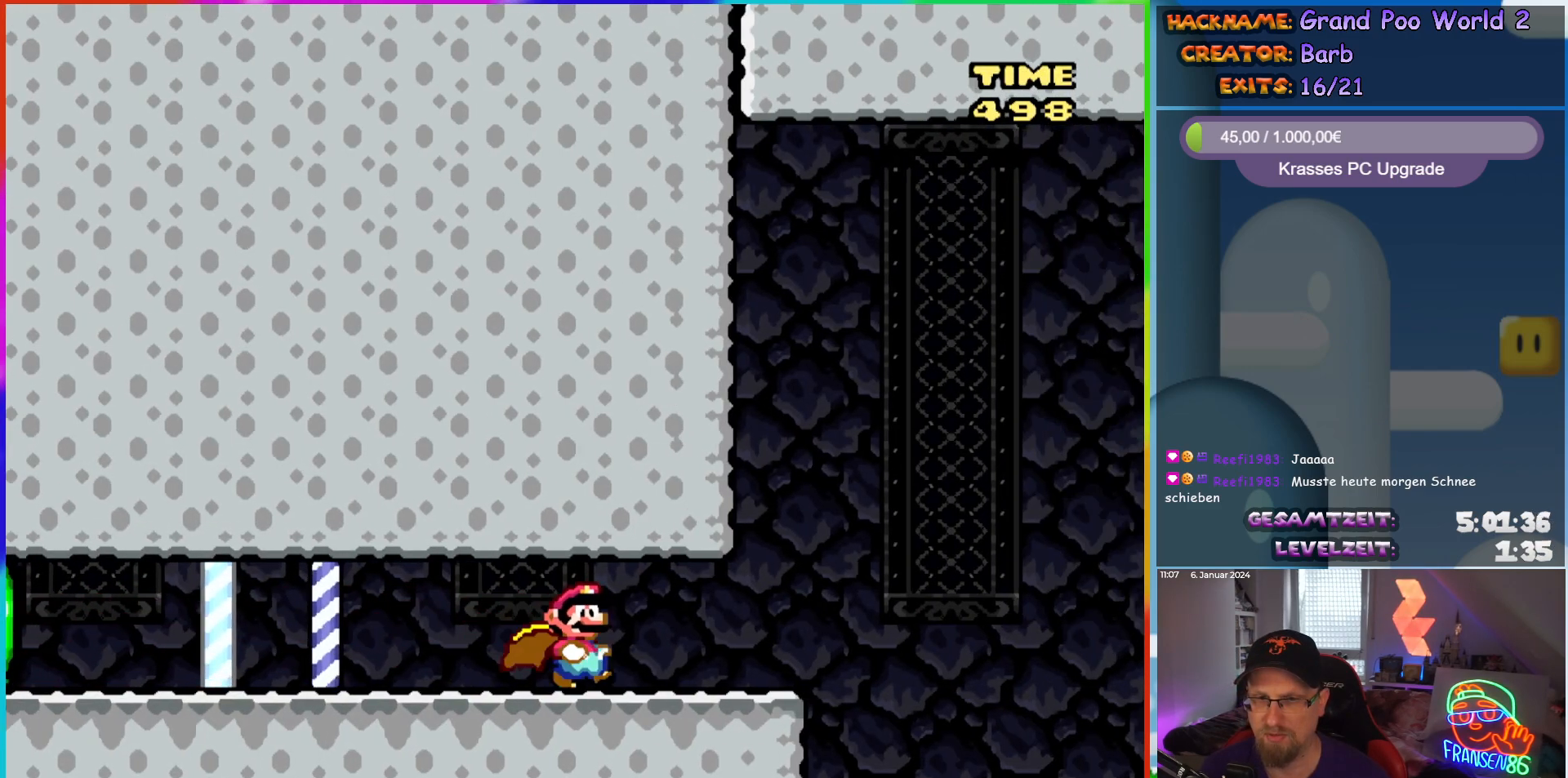
{"buttons": ["X", "DPAD_LEFT"], "events": [[317, "A", "down"], [417, "A", "up"], [467, "DPAD_RIGHT", "up"], [500, "DPAD_LEFT", "down"]]}
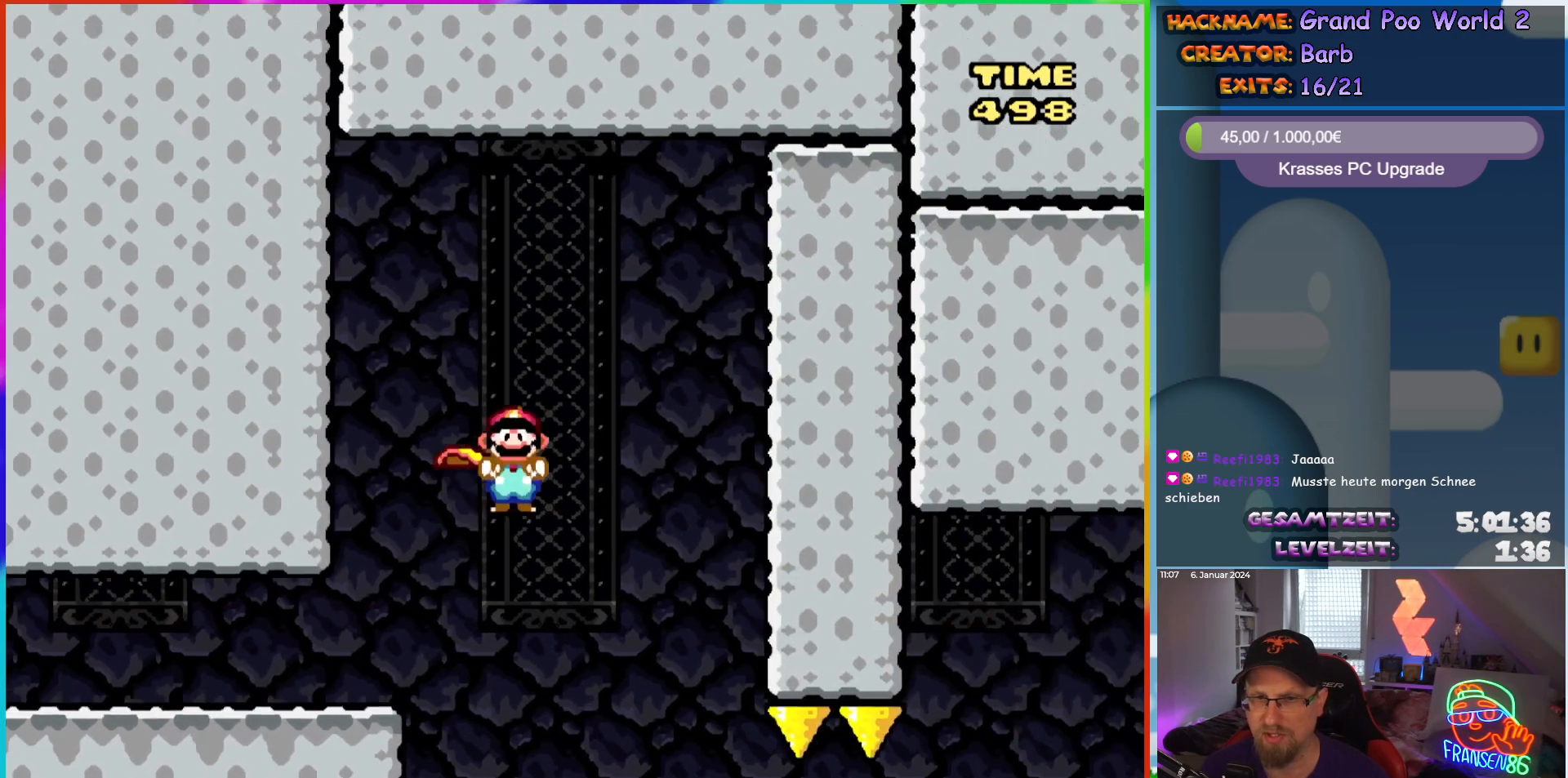
{"buttons": ["X", "DPAD_RIGHT"], "events": [[150, "DPAD_LEFT", "up"], [333, "DPAD_RIGHT", "down"]]}
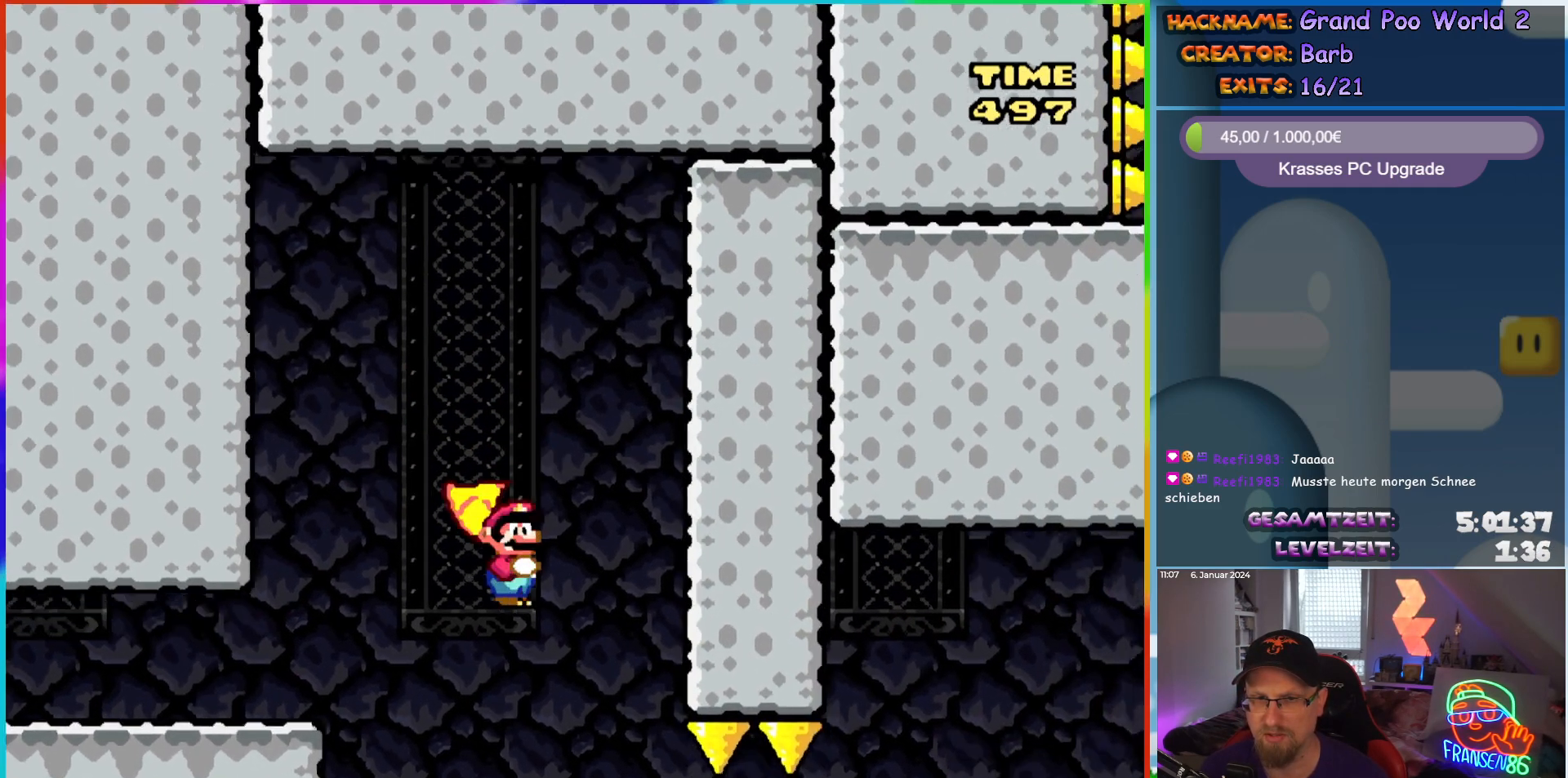
{"buttons": ["A", "X", "DPAD_RIGHT"], "events": [[450, "A", "down"]]}
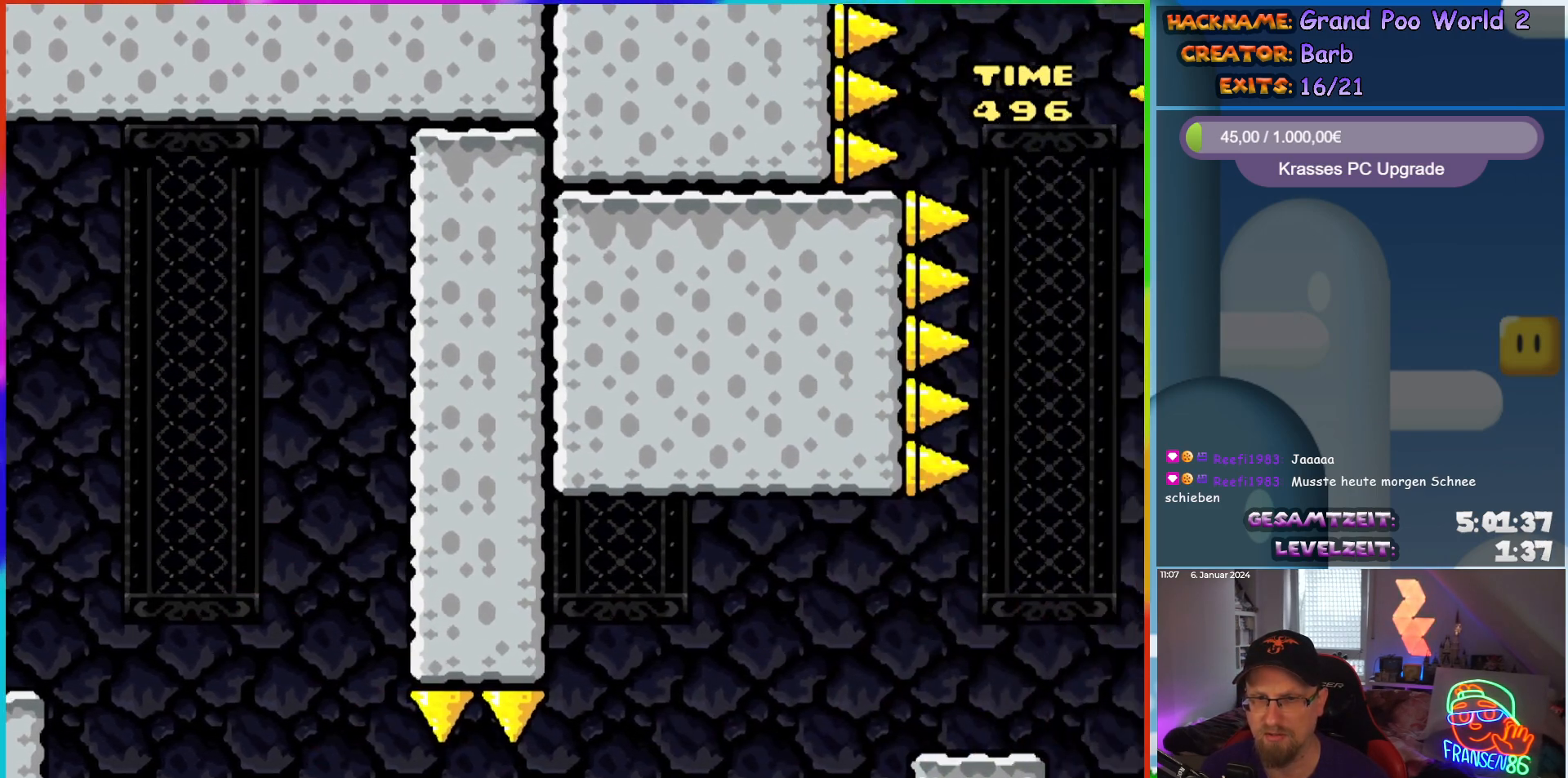
{"buttons": ["X", "DPAD_RIGHT"], "events": [[483, "A", "up"]]}
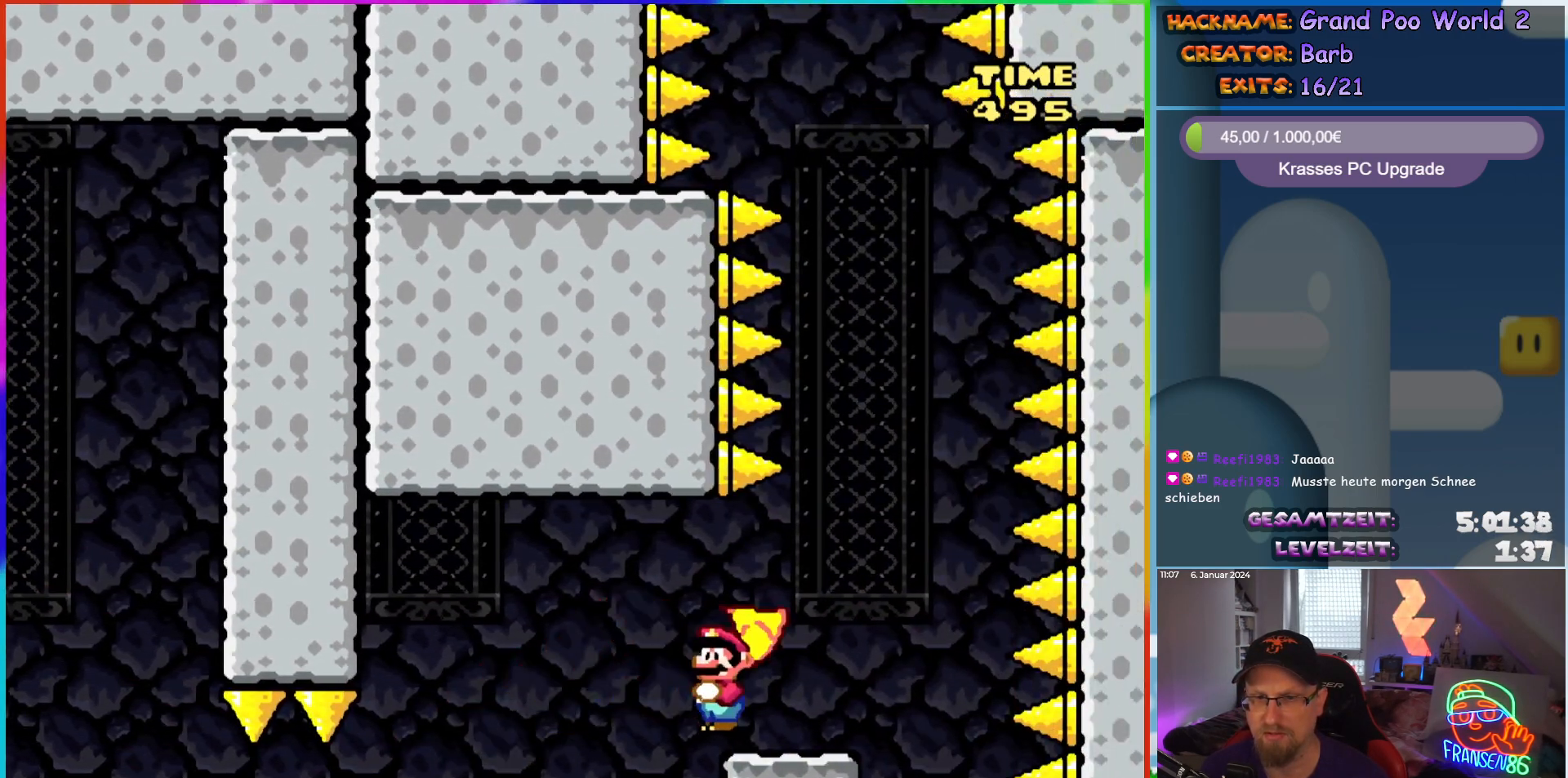
{"buttons": ["A", "X"], "events": [[133, "A", "down"], [183, "DPAD_RIGHT", "up"], [200, "DPAD_LEFT", "down"], [467, "DPAD_LEFT", "up"]]}
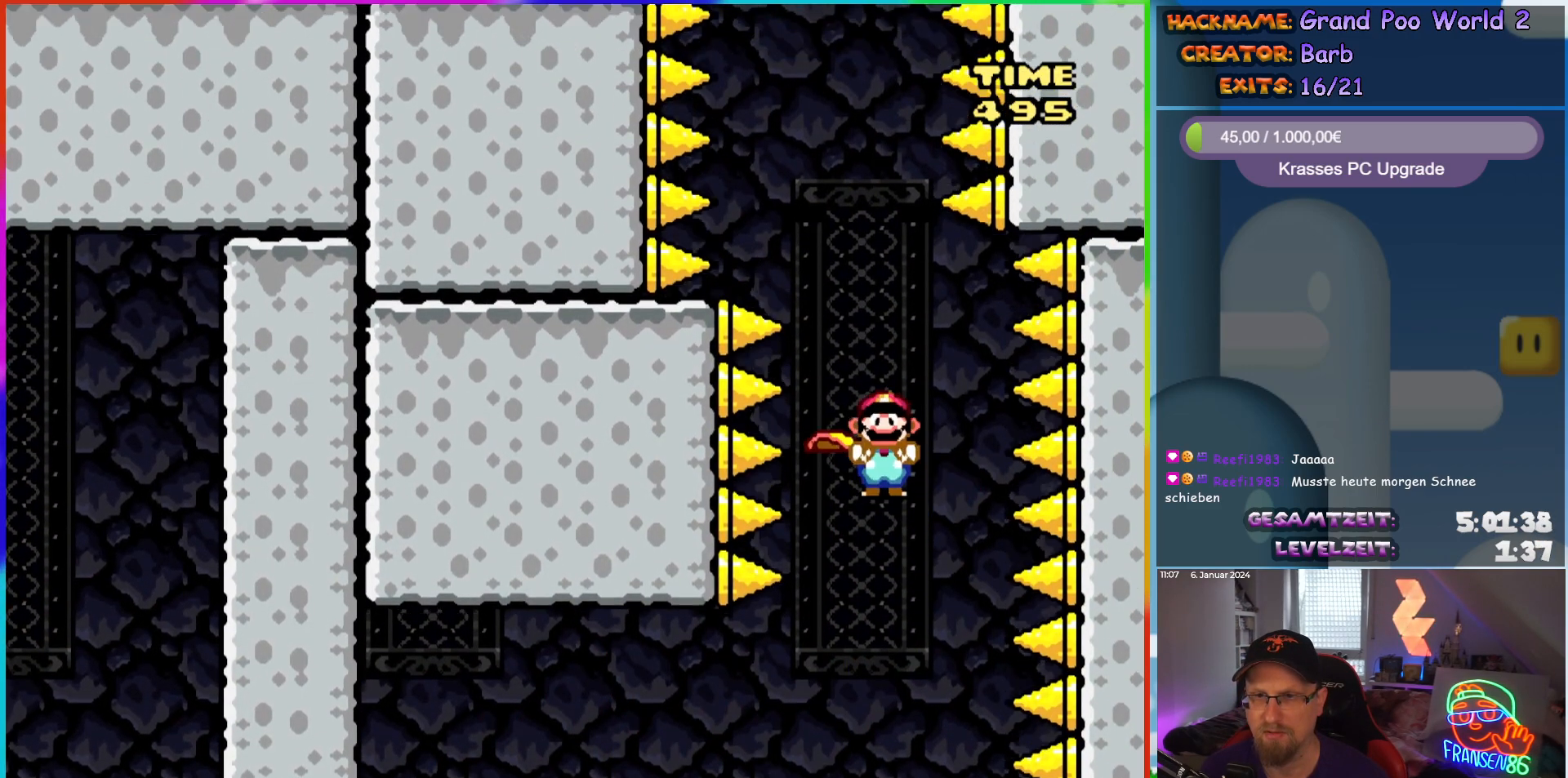
{"buttons": ["A", "X", "DPAD_LEFT"], "events": [[117, "DPAD_RIGHT", "down"], [183, "DPAD_RIGHT", "up"], [250, "DPAD_LEFT", "down"]]}
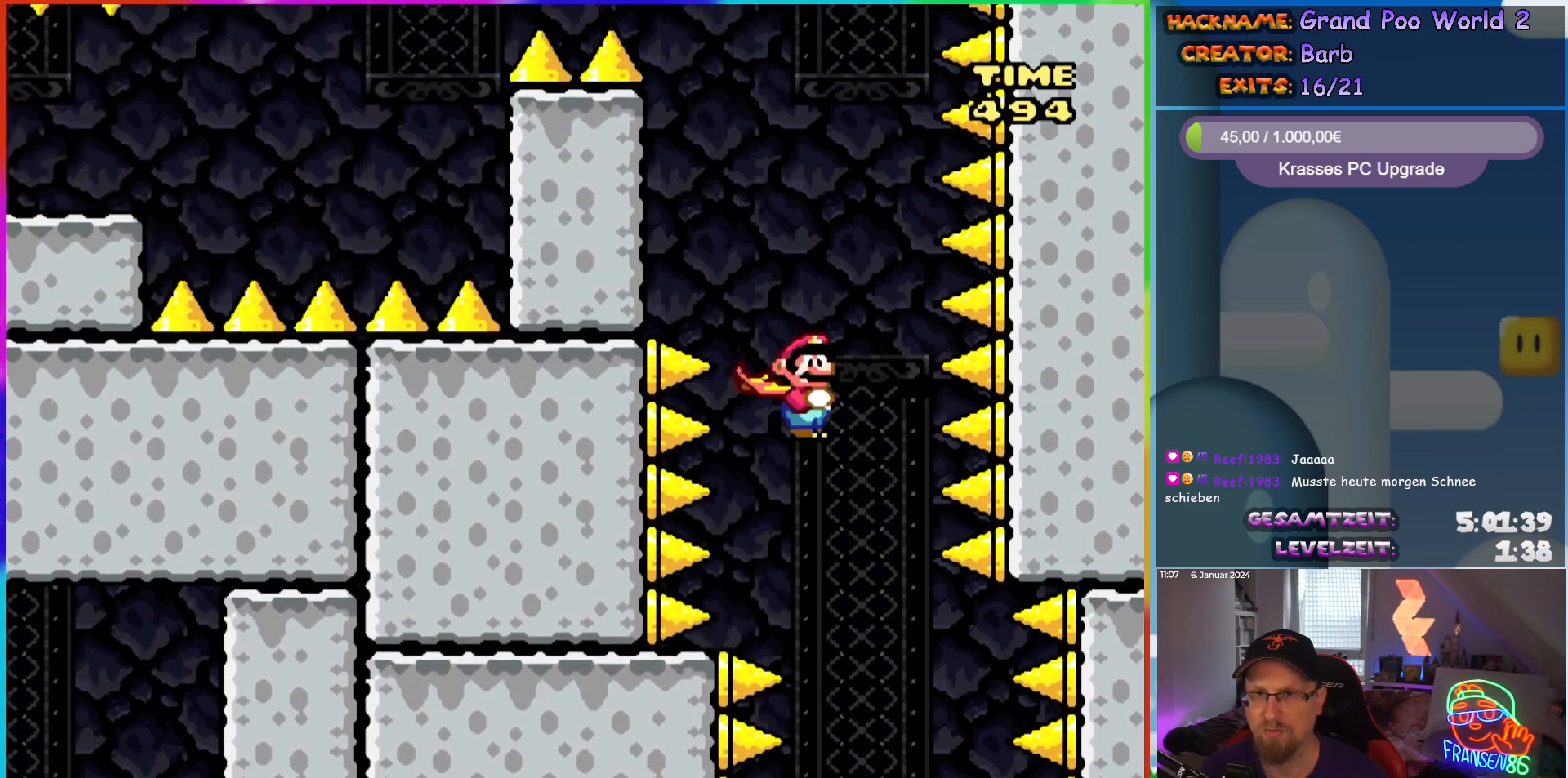
{"buttons": ["A", "X", "DPAD_LEFT"], "events": [[50, "DPAD_LEFT", "up"], [50, "DPAD_UP", "down"], [67, "DPAD_RIGHT", "down"], [67, "DPAD_UP", "up"], [200, "DPAD_RIGHT", "up"], [200, "DPAD_UP", "down"], [217, "DPAD_LEFT", "down"], [217, "DPAD_UP", "up"]]}
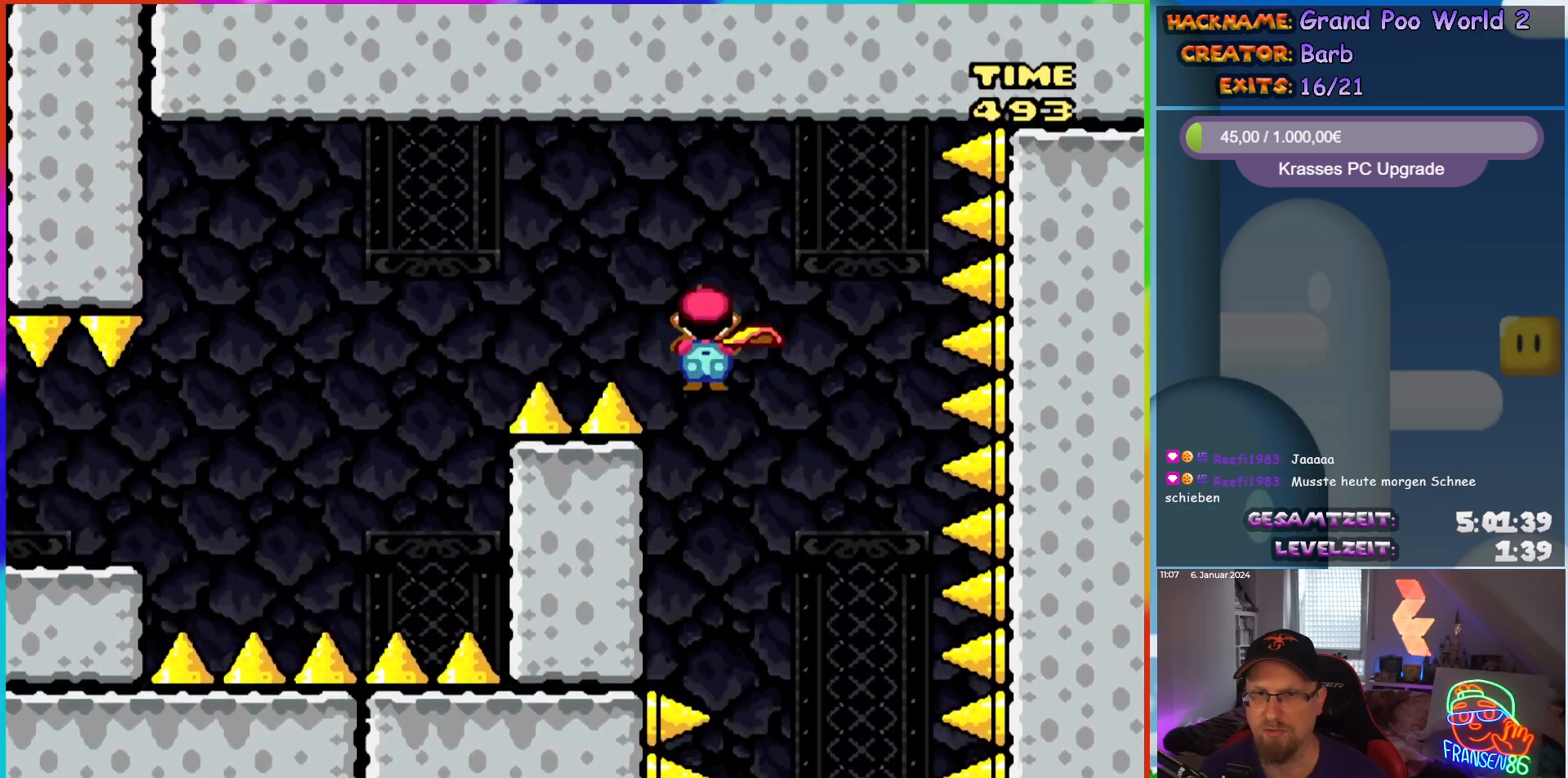
{"buttons": ["A", "X", "DPAD_LEFT"], "events": []}
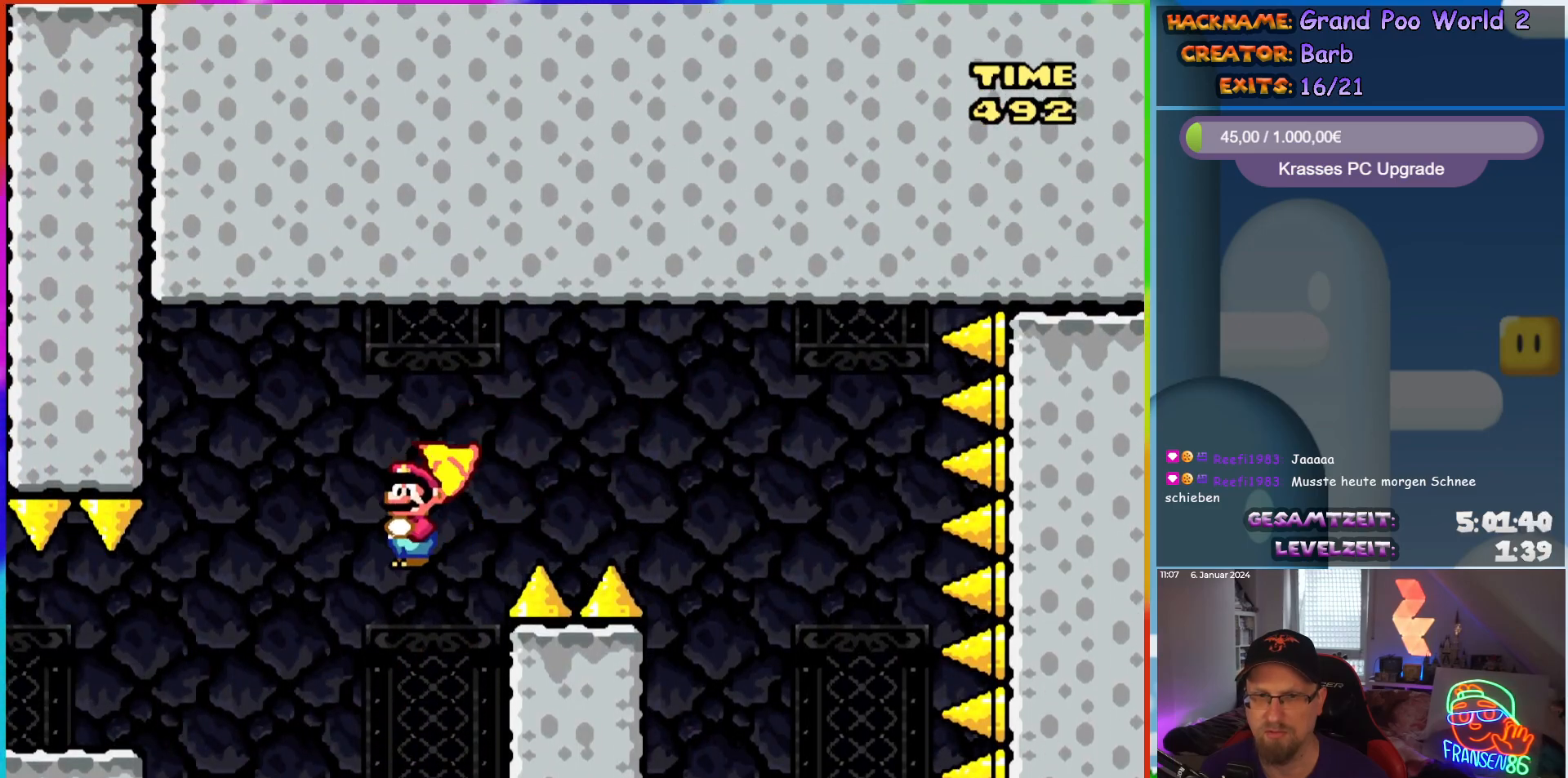
{"buttons": ["X", "DPAD_LEFT"], "events": [[217, "A", "up"]]}
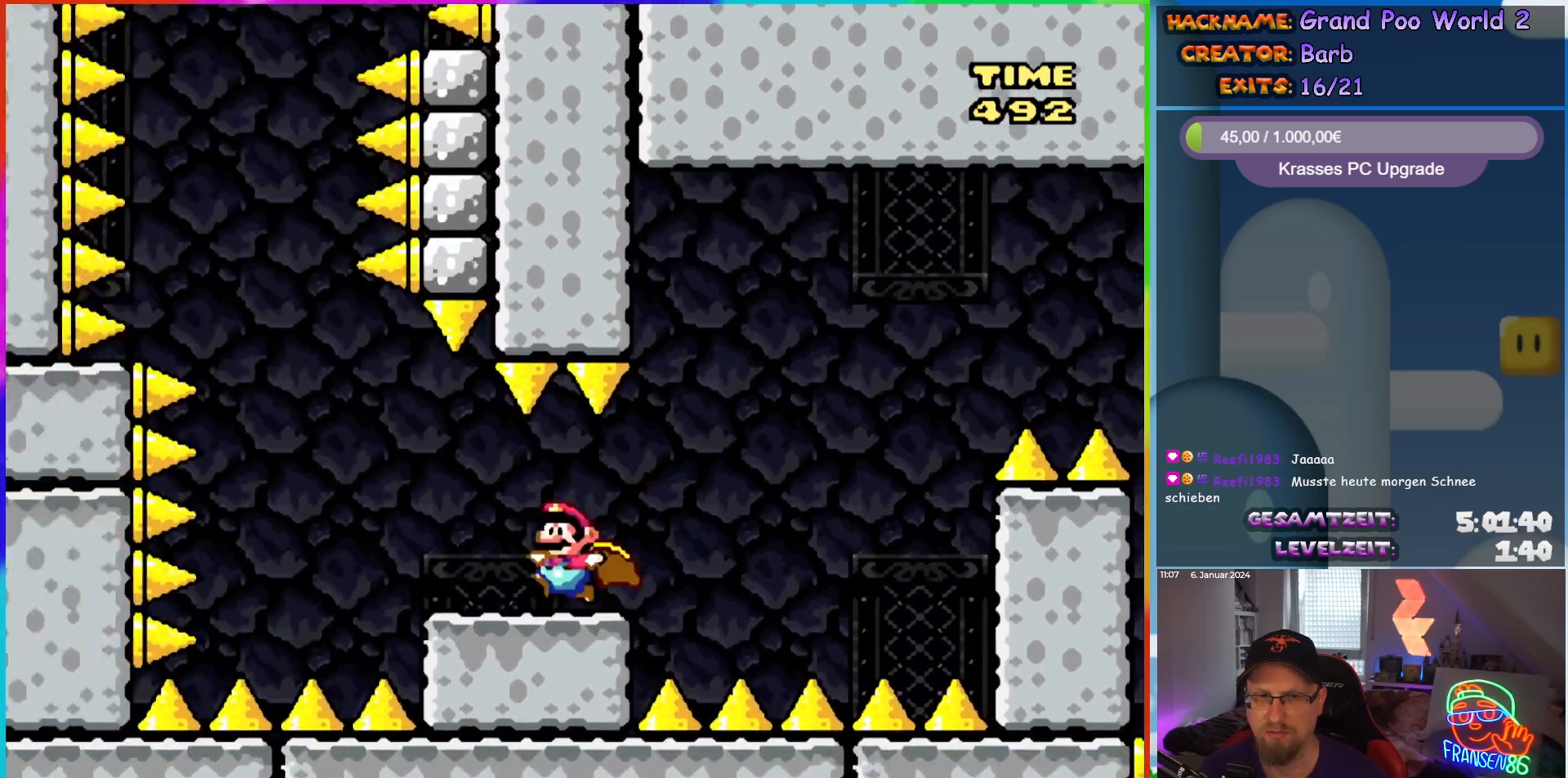
{"buttons": ["A", "X", "DPAD_RIGHT"], "events": [[133, "A", "down"], [317, "DPAD_LEFT", "up"], [350, "DPAD_RIGHT", "down"]]}
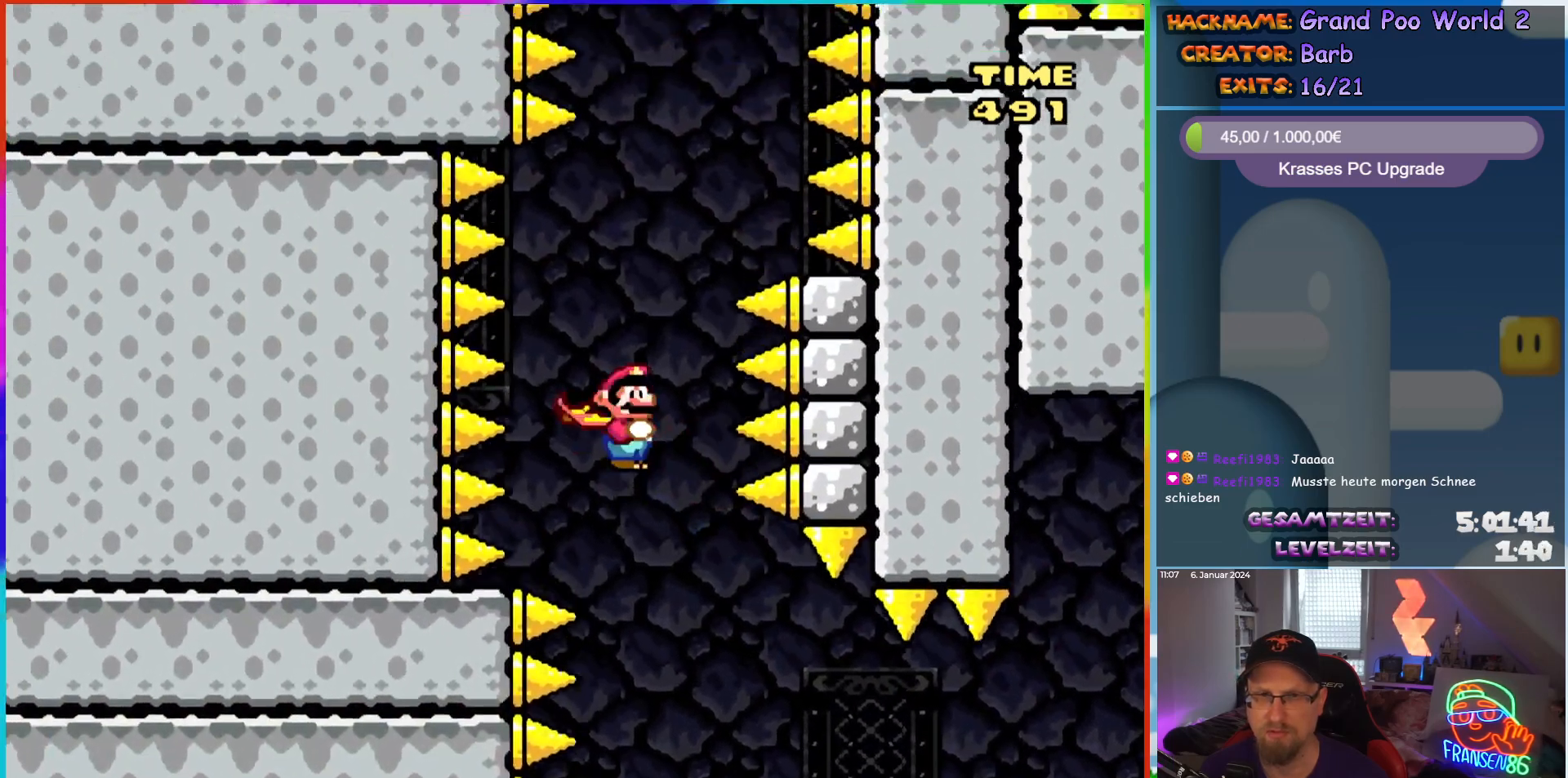
{"buttons": ["A", "X"], "events": [[17, "DPAD_RIGHT", "up"], [150, "DPAD_RIGHT", "down"], [333, "DPAD_RIGHT", "up"], [400, "DPAD_LEFT", "down"], [500, "DPAD_LEFT", "up"]]}
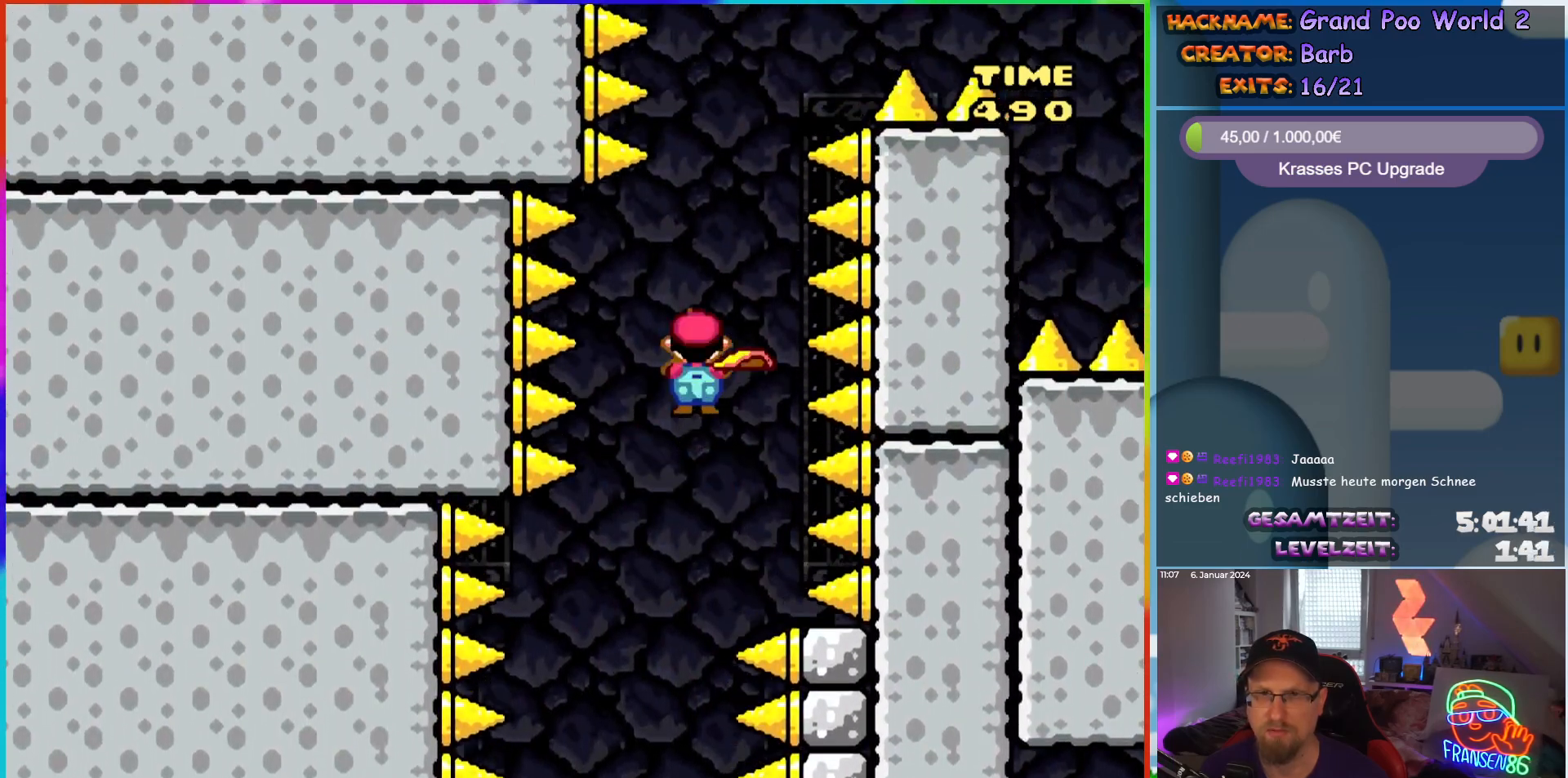
{"buttons": ["A", "X", "DPAD_RIGHT"], "events": [[67, "DPAD_RIGHT", "down"], [183, "DPAD_RIGHT", "up"], [183, "DPAD_UP", "down"], [200, "DPAD_LEFT", "down"], [200, "DPAD_UP", "up"], [283, "DPAD_UP", "down"], [300, "DPAD_LEFT", "up"], [300, "DPAD_RIGHT", "down"], [300, "DPAD_UP", "up"]]}
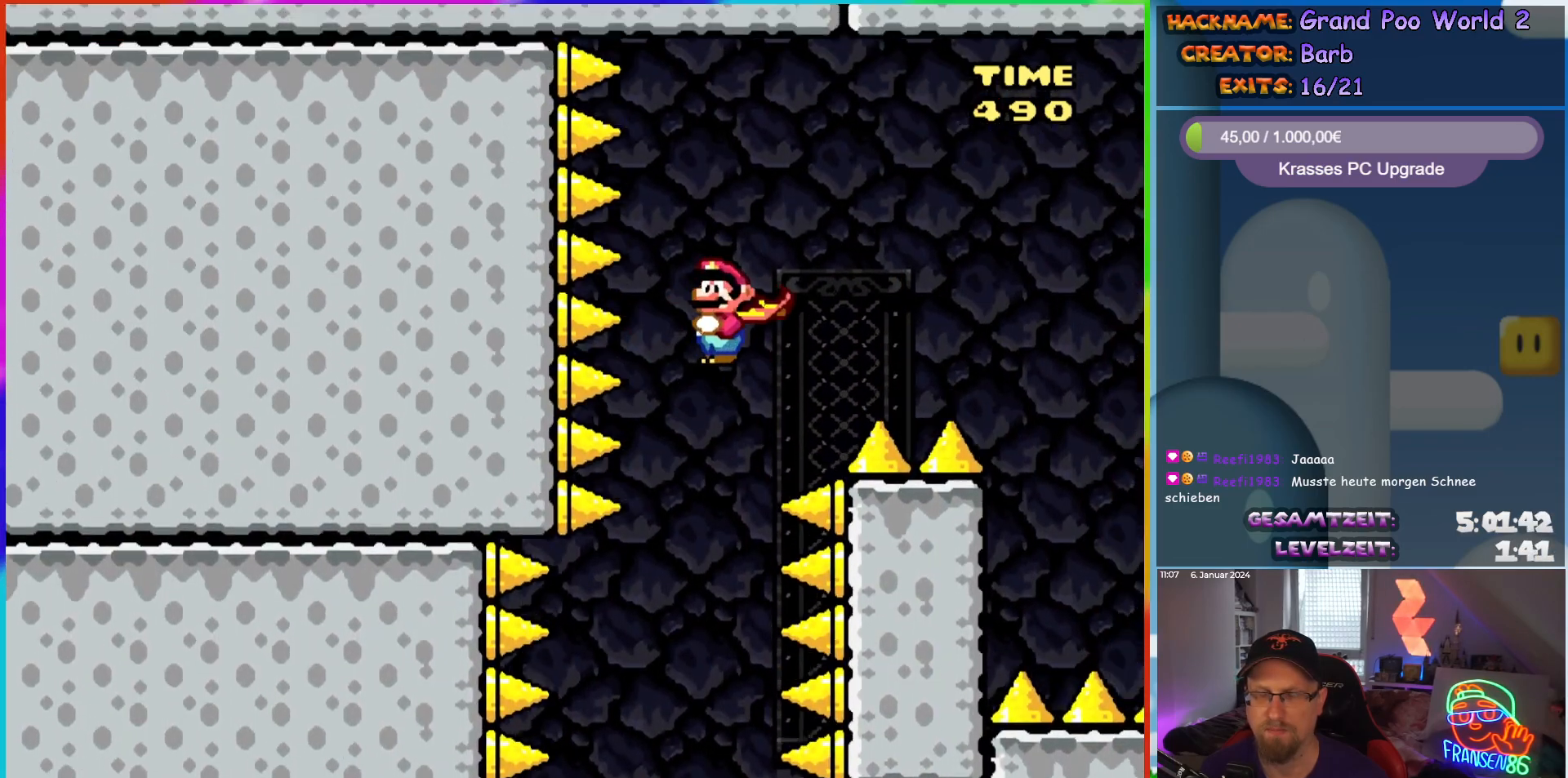
{"buttons": ["A", "X", "DPAD_RIGHT"], "events": []}
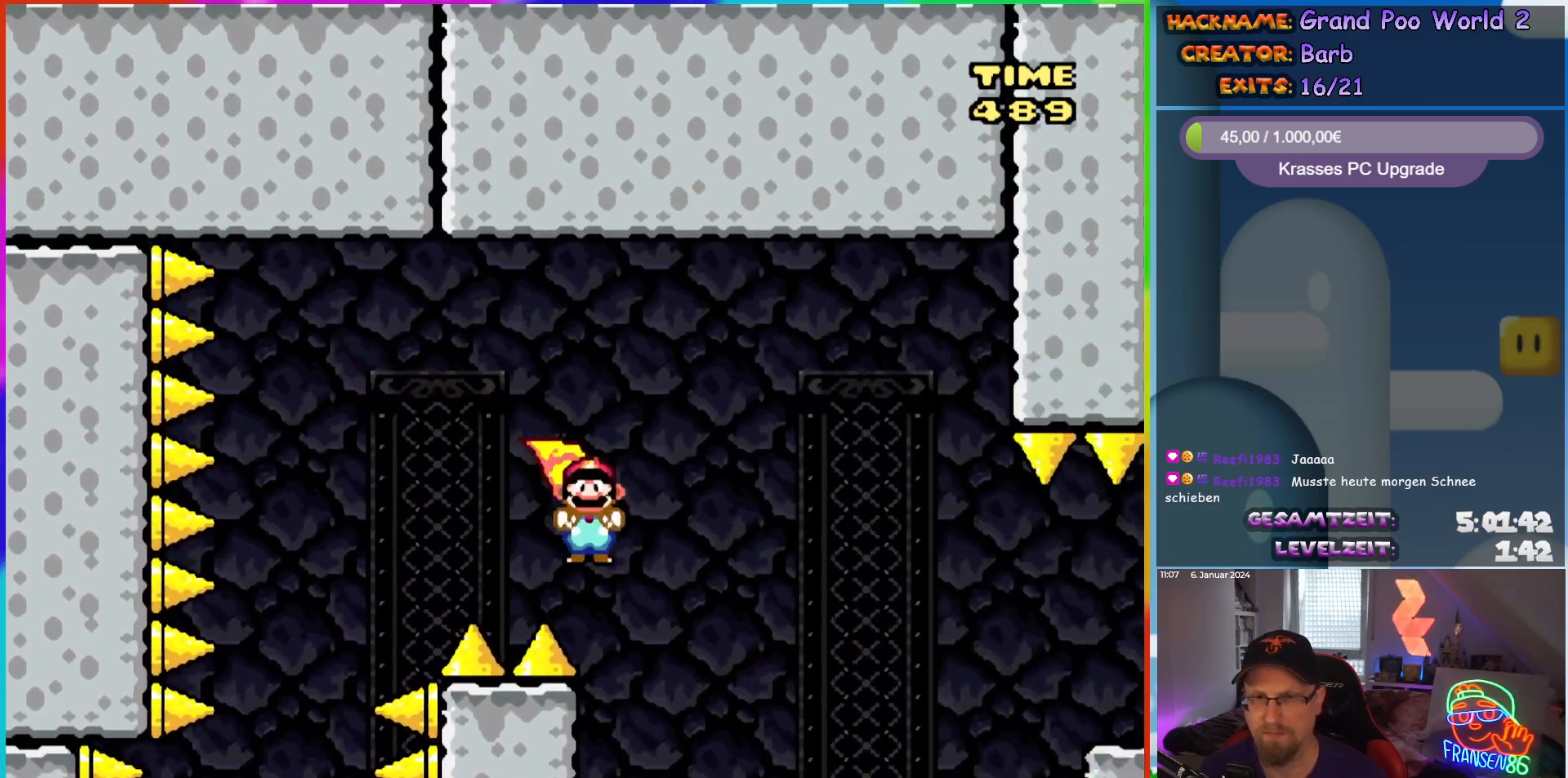
{"buttons": ["A", "X", "DPAD_RIGHT"], "events": []}